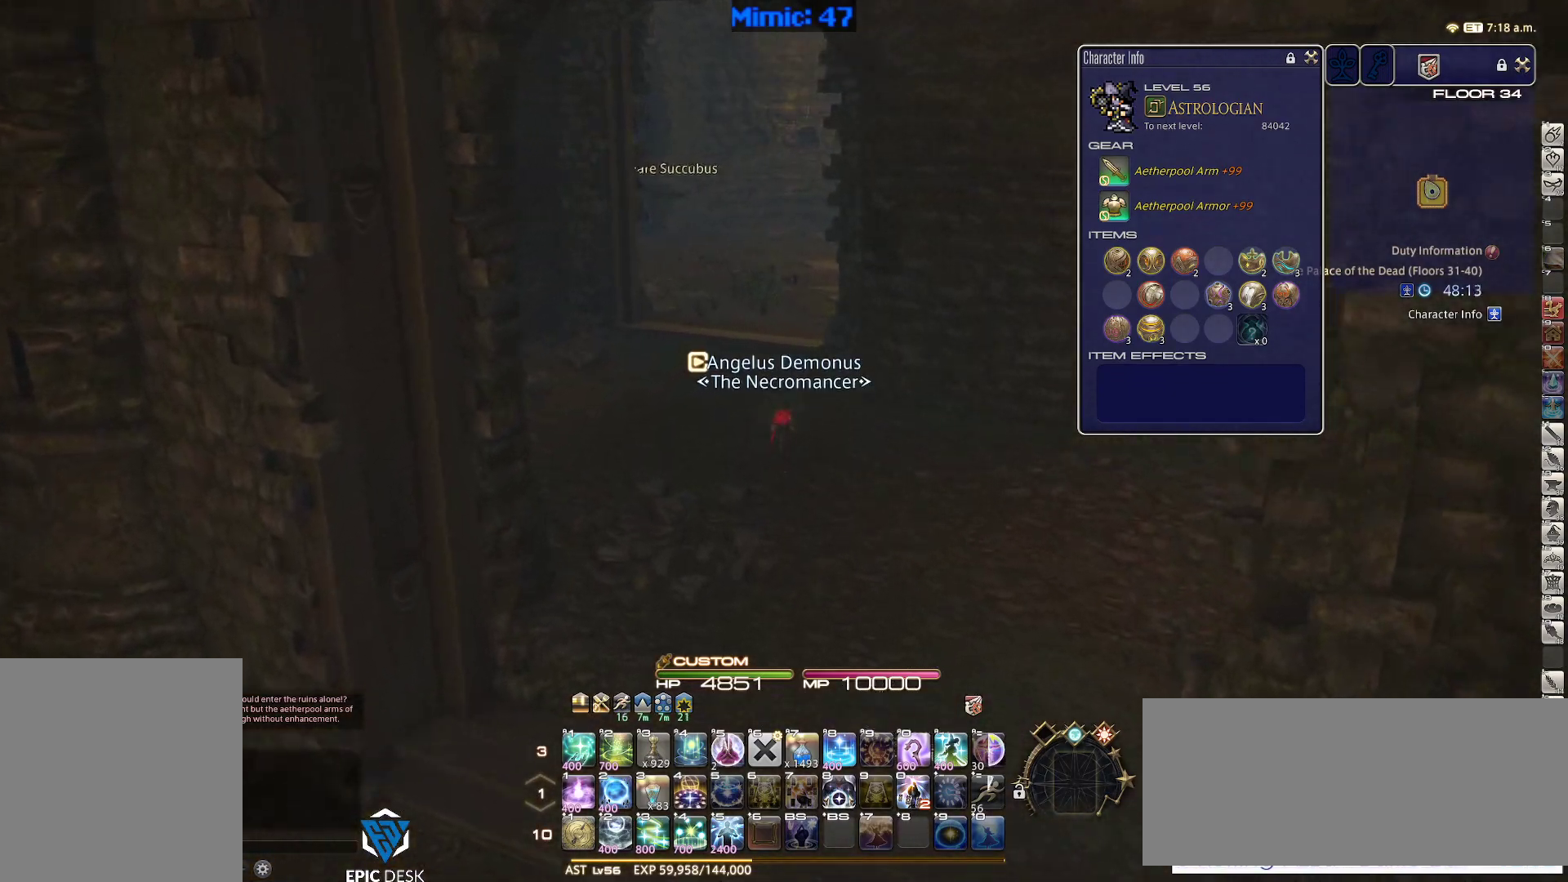
Gameplay with keyboard; each line is a JSON object with the keys held at the frame after it. "events" lists presses ("down") and releases ("up") of ".", "/", "0", "1", "2", "3", "4", "5", "6", "7", "8", "9", "a", "alt_l", "alt_r", "b", "backslash", "backspace", "c", "caps_lock", "comma", "ctrl_l", "ctrl_r", "d", "down", "e", "equals", "escape", "f", "f1", "f10", "f11", "f12", "f2", "f3", "f4", "f5", "f6", "f7", "f8", "f9", "g", "h", "i", "j", "k", "l", "lbracket", "left", "m", "minus", "n", "o", "p", "q", "quote", "r", "rbracket", "return", "right", "s", "semicolon", "shift_l", "shift_r", "space", "super", "t", "tab", "tilde", "u", "up", "v", "w", "x", "y" and "z" between this image and that frame as [ms after this image, input, new state], when the widget could be followed in between. No other keys are recorded. Mouse input is not recorded.
{"keys": ["w"], "events": [[33, "p", "down"], [167, "p", "up"], [217, "q", "down"], [300, "q", "up"]]}
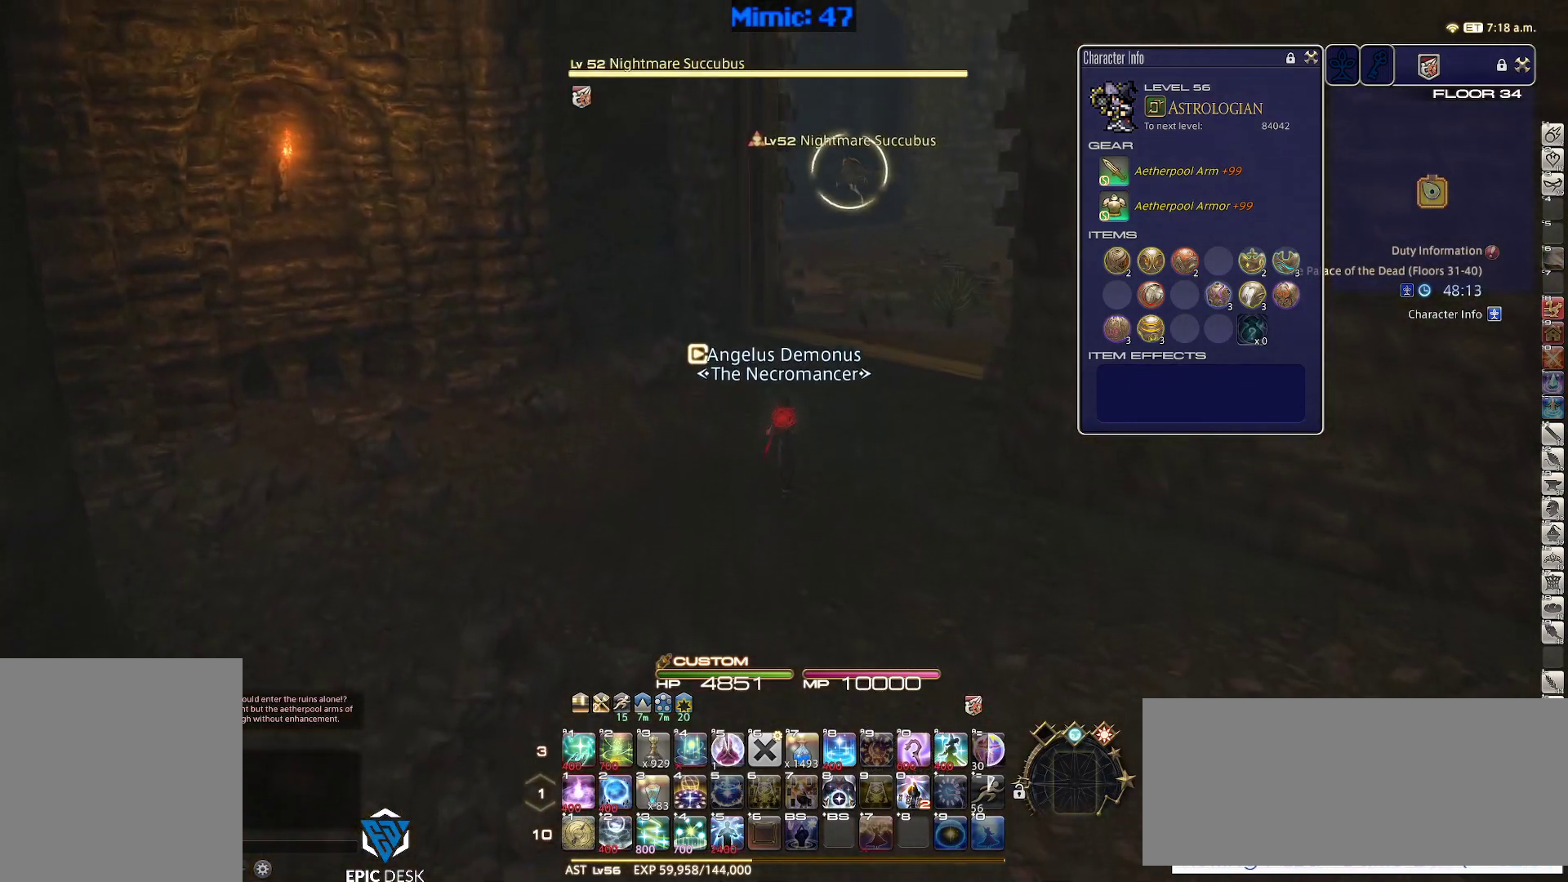
{"keys": ["rbracket", "w"], "events": [[50, "return", "down"], [133, "return", "up"], [283, "rbracket", "down"]]}
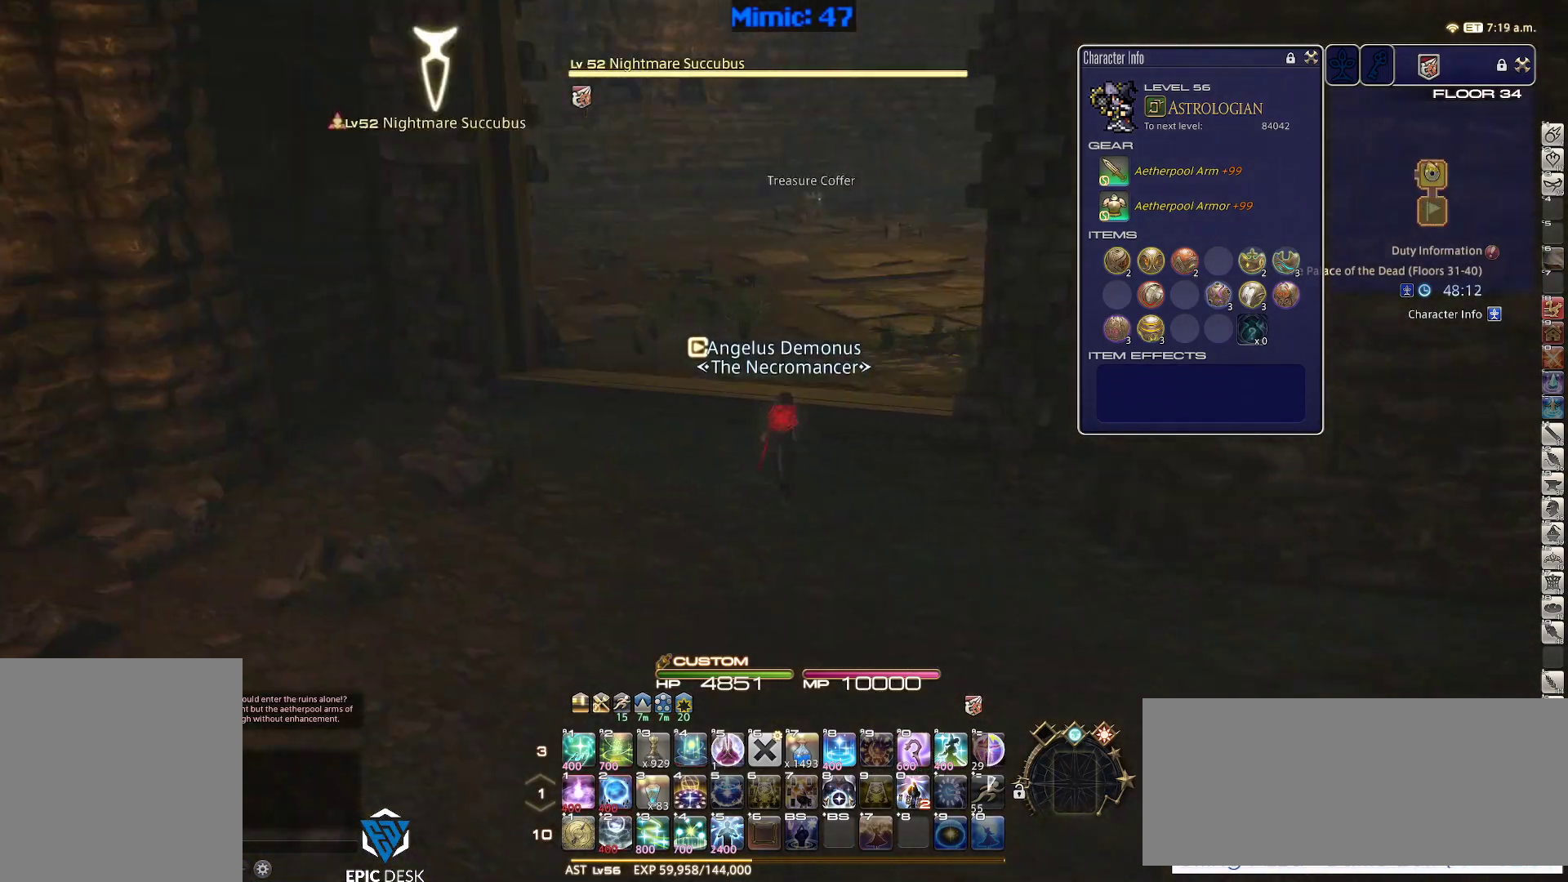
{"keys": [], "events": [[50, "a", "down"], [483, "a", "up"], [483, "rbracket", "up"], [483, "w", "up"]]}
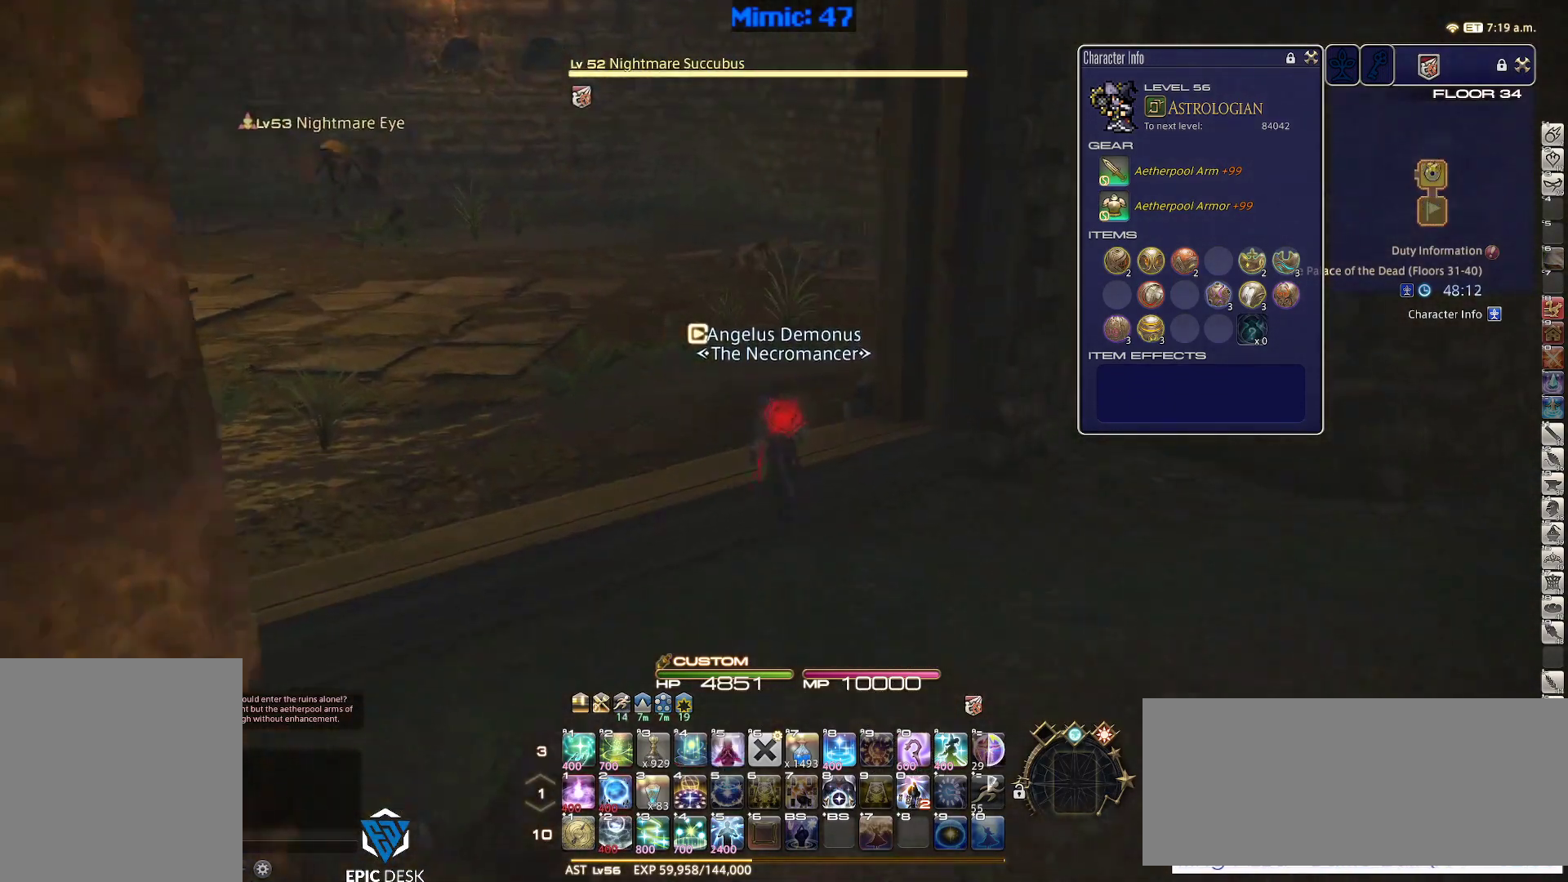
{"keys": ["q", "w"], "events": [[350, "w", "down"], [400, "q", "down"]]}
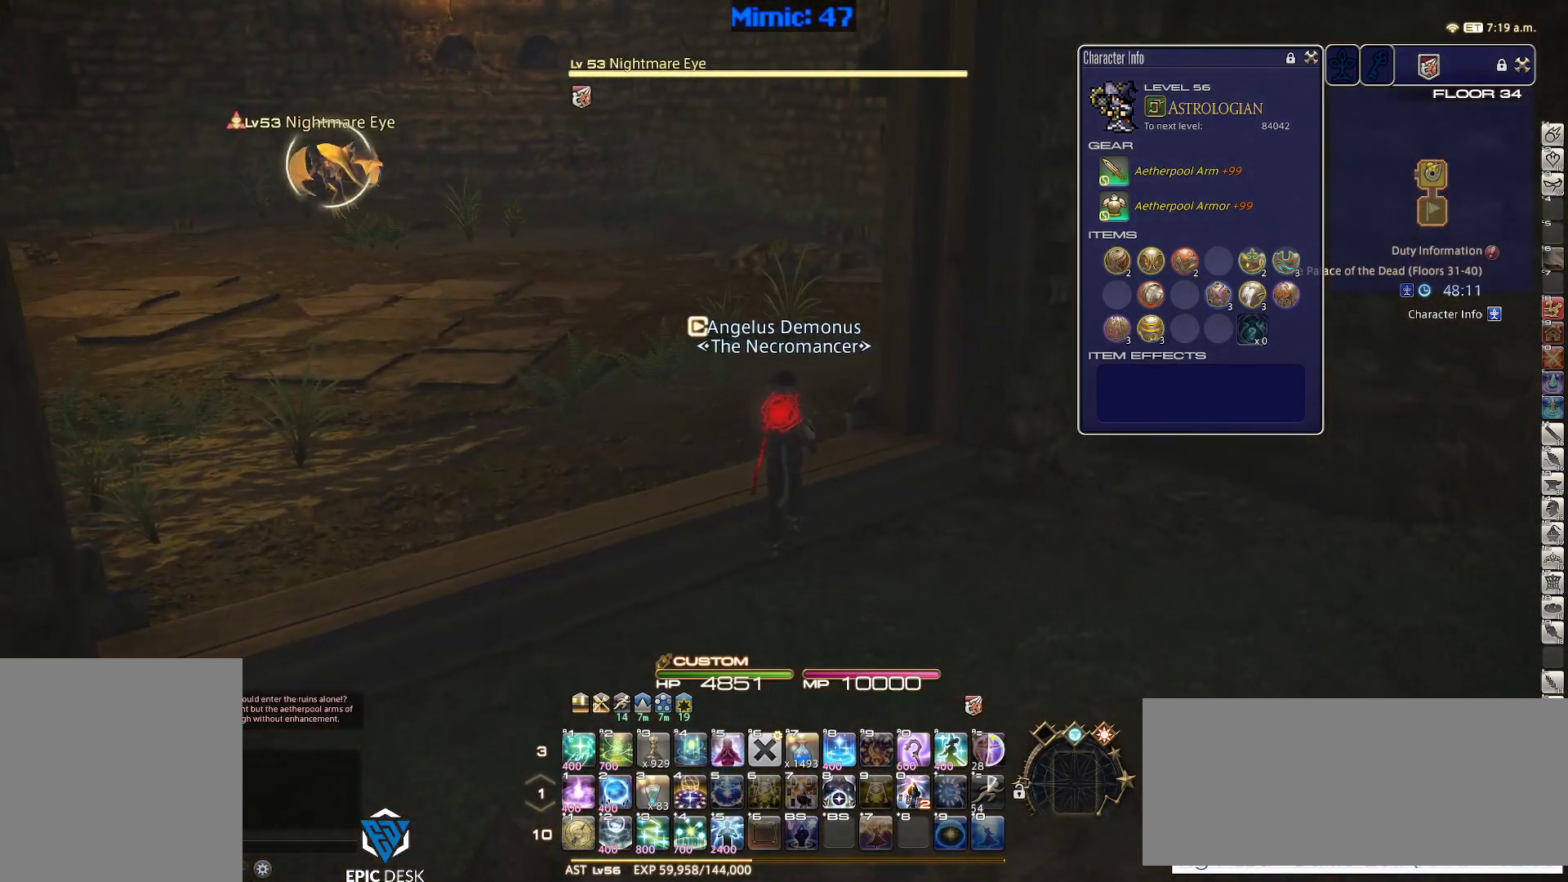
{"keys": ["w"], "events": [[50, "q", "up"], [133, "rbracket", "down"], [317, "return", "down"], [417, "return", "up"], [467, "rbracket", "up"]]}
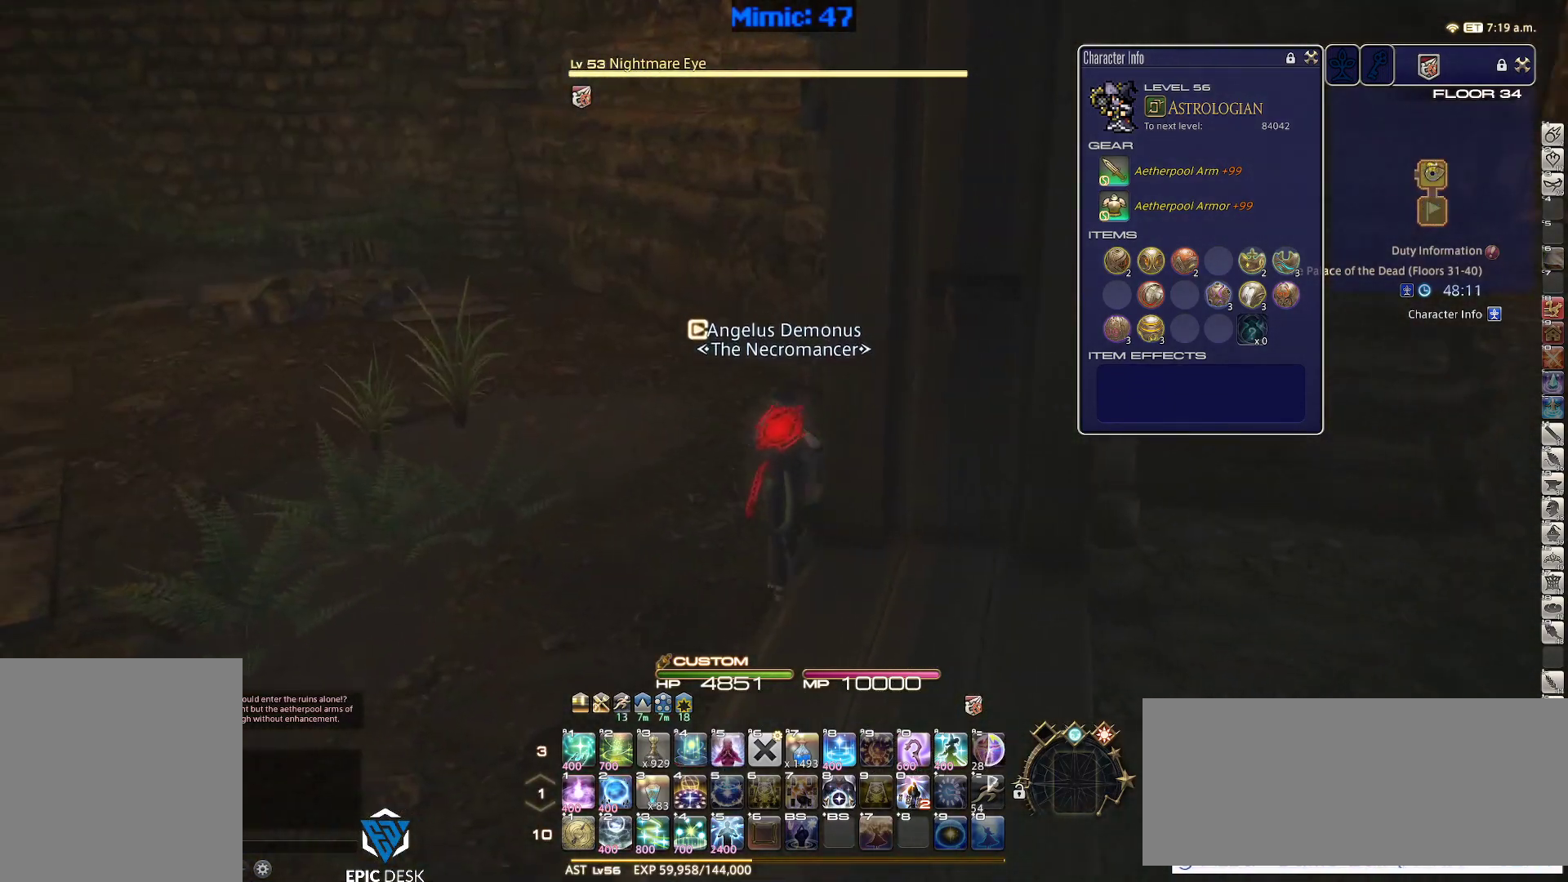
{"keys": ["a", "p", "s"], "events": [[100, "q", "down"], [150, "q", "up"], [200, "w", "up"], [300, "a", "down"], [333, "p", "down"], [333, "s", "down"]]}
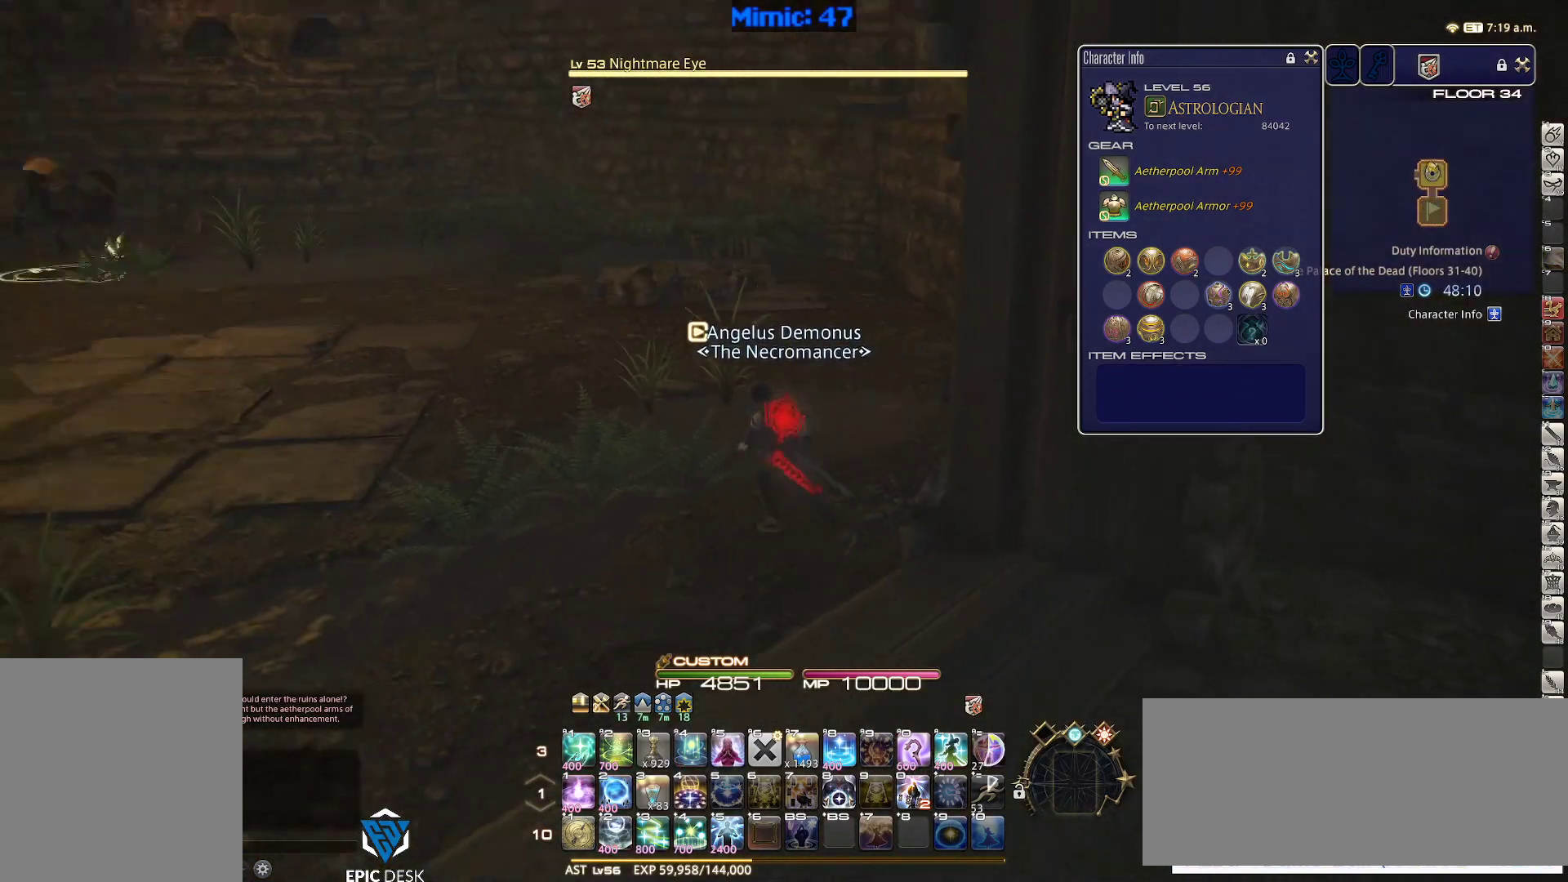
{"keys": ["a", "p", "w"], "events": [[267, "s", "up"], [500, "w", "down"]]}
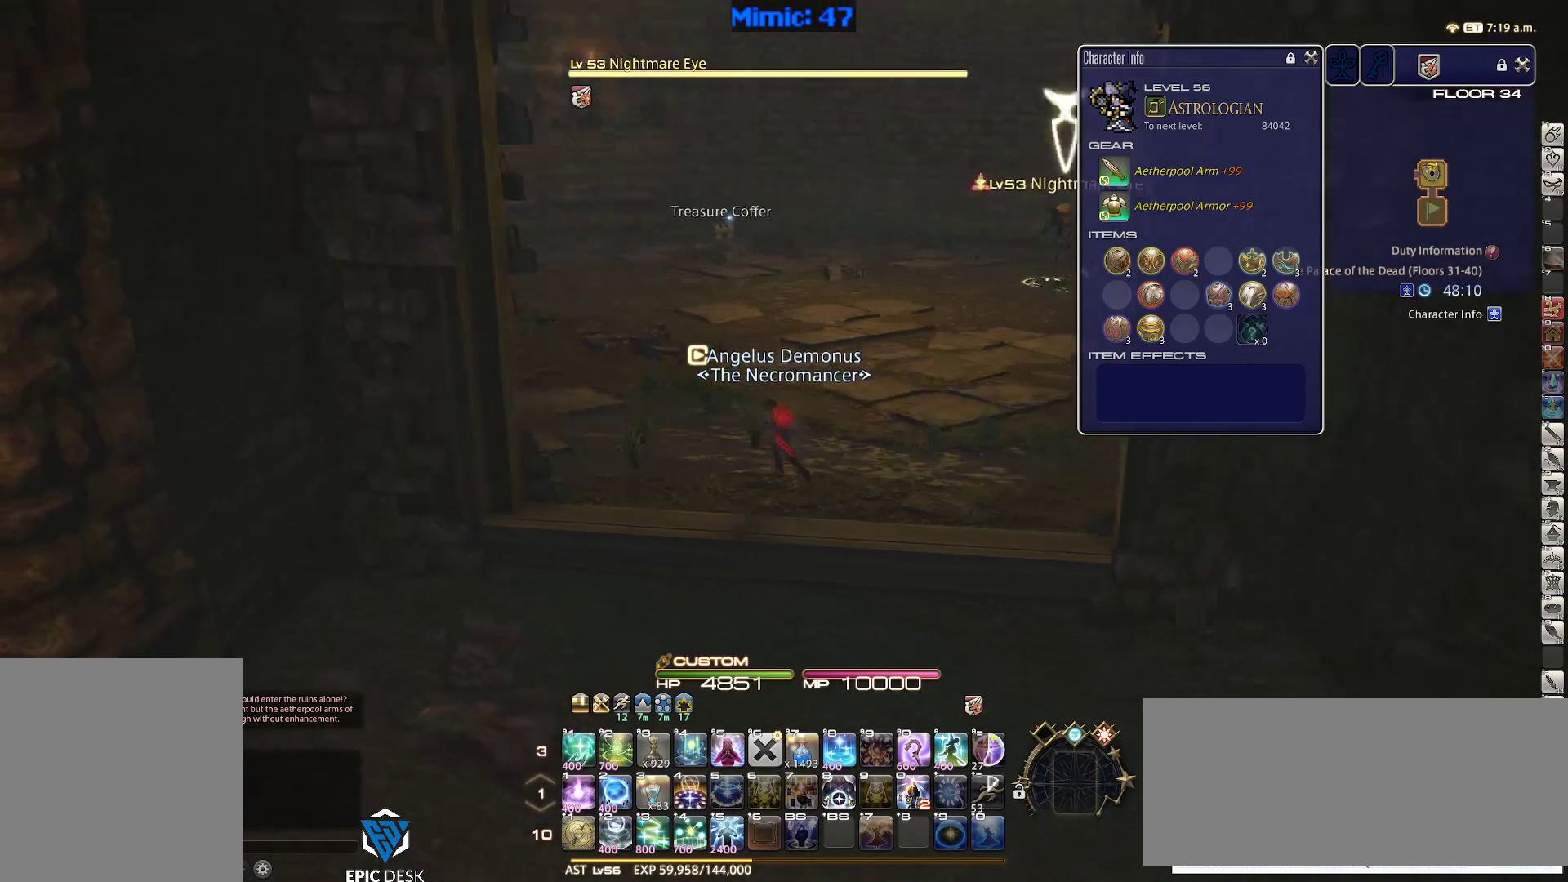
{"keys": ["a", "p", "w"], "events": [[83, "p", "up"], [183, "p", "down"], [283, "p", "up"], [367, "p", "down"]]}
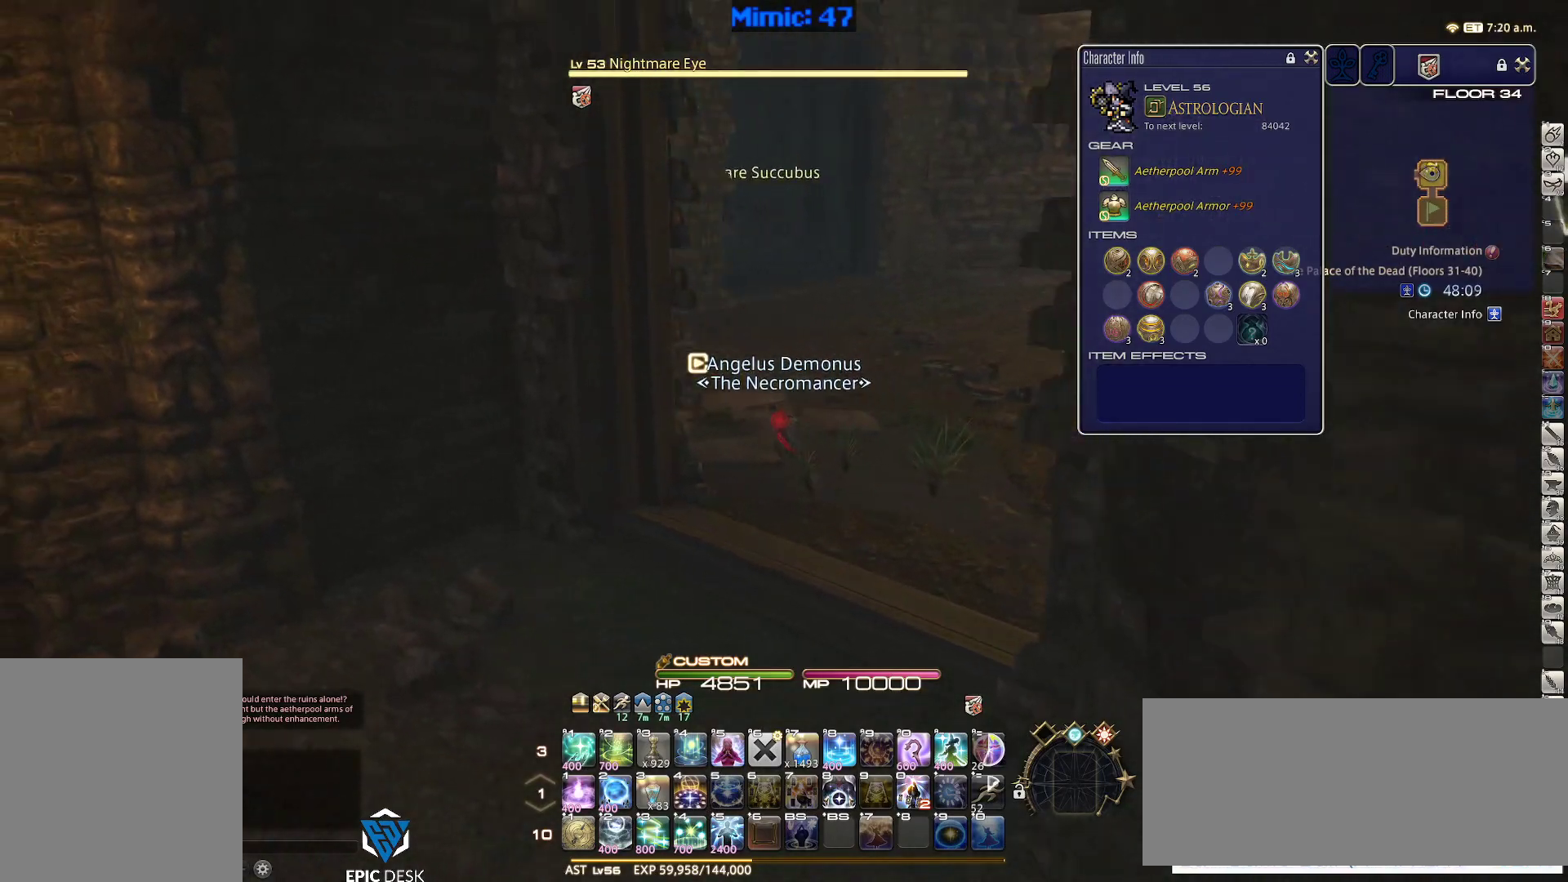
{"keys": ["w"], "events": [[17, "p", "up"], [50, "p", "down"], [200, "a", "up"], [200, "p", "up"]]}
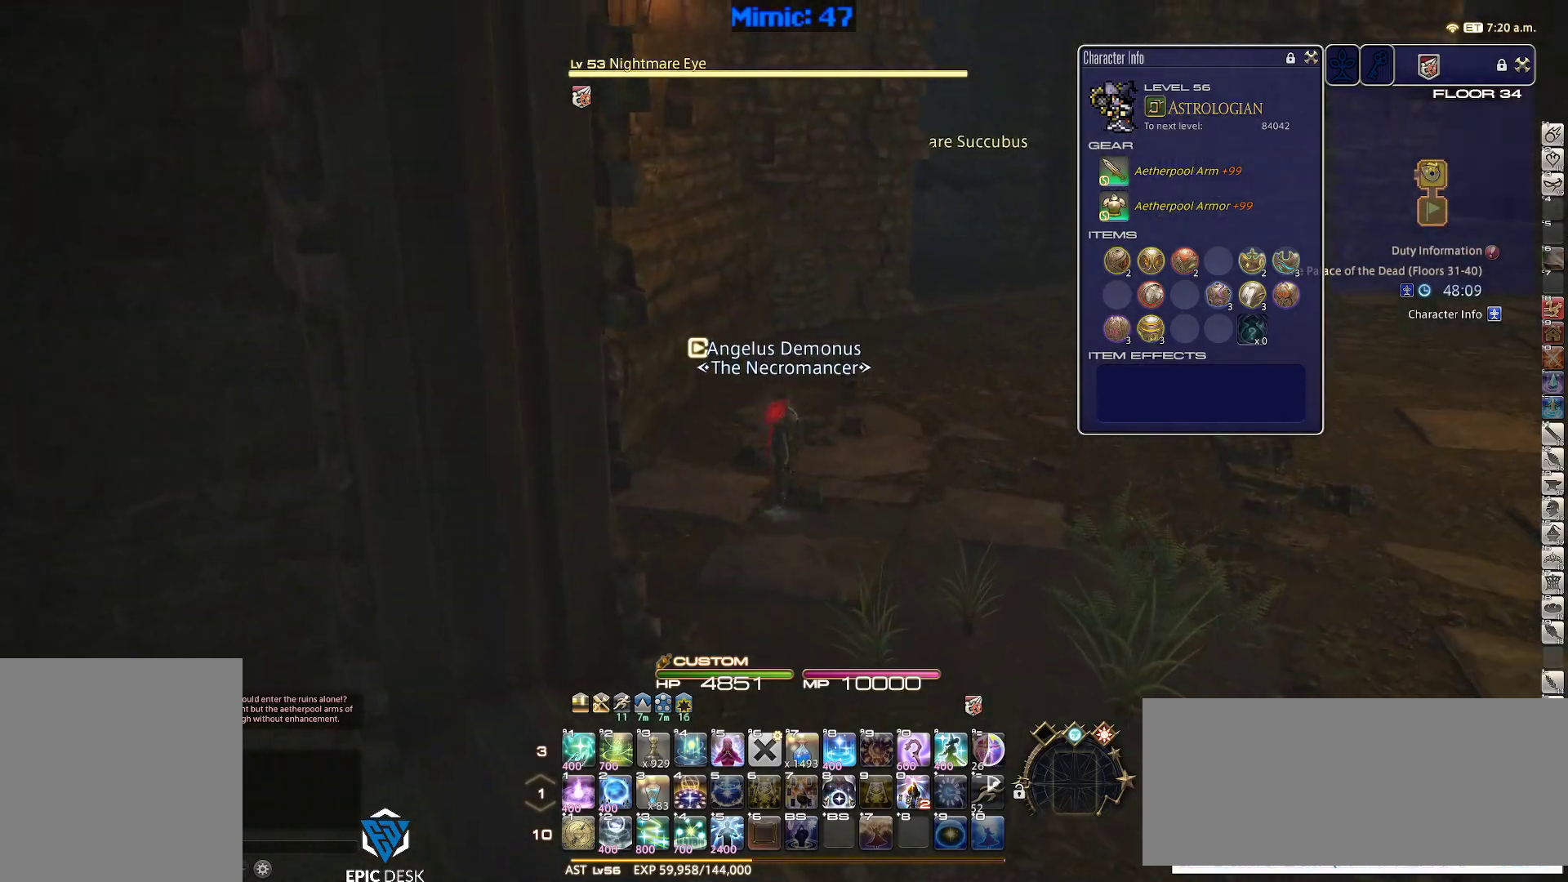
{"keys": ["w"], "events": []}
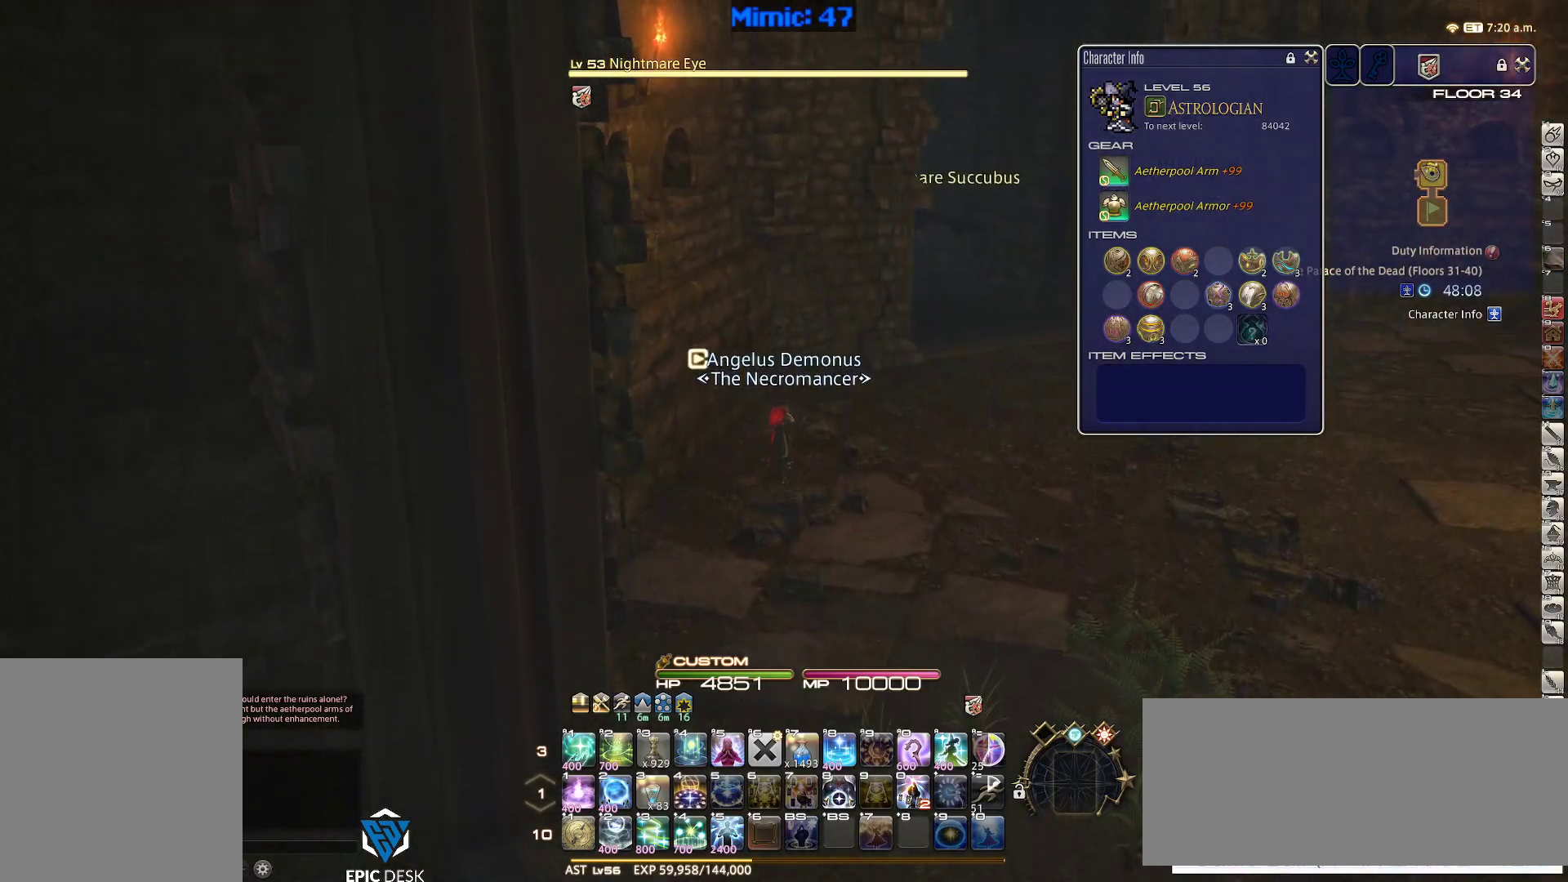
{"keys": ["d", "w"], "events": [[267, "d", "down"], [333, "space", "down"], [467, "space", "up"]]}
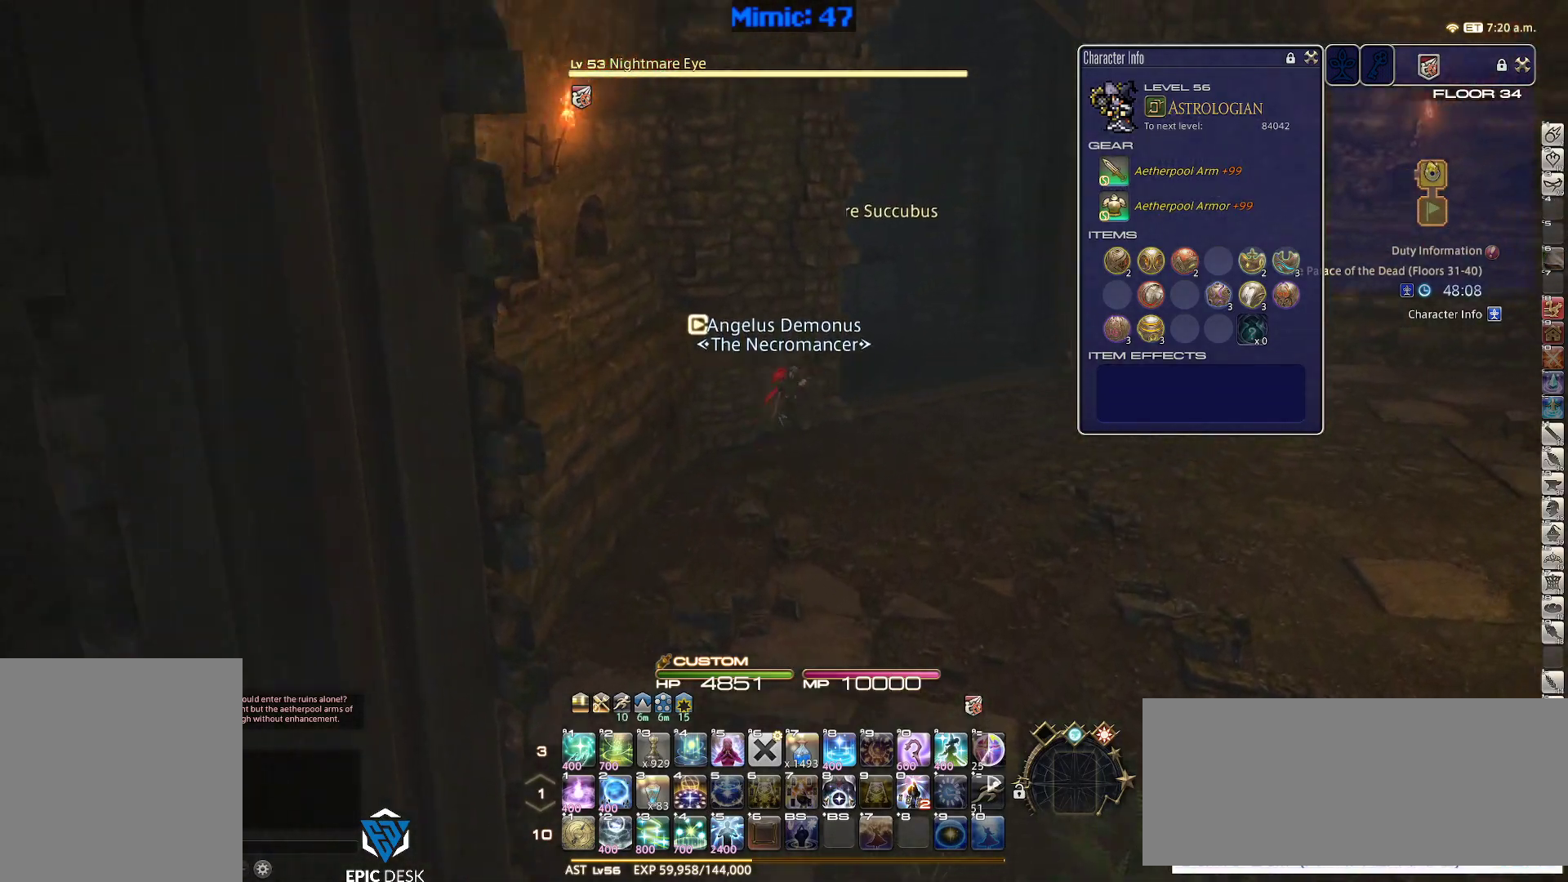
{"keys": ["d", "w"], "events": [[100, "q", "down"], [183, "q", "up"]]}
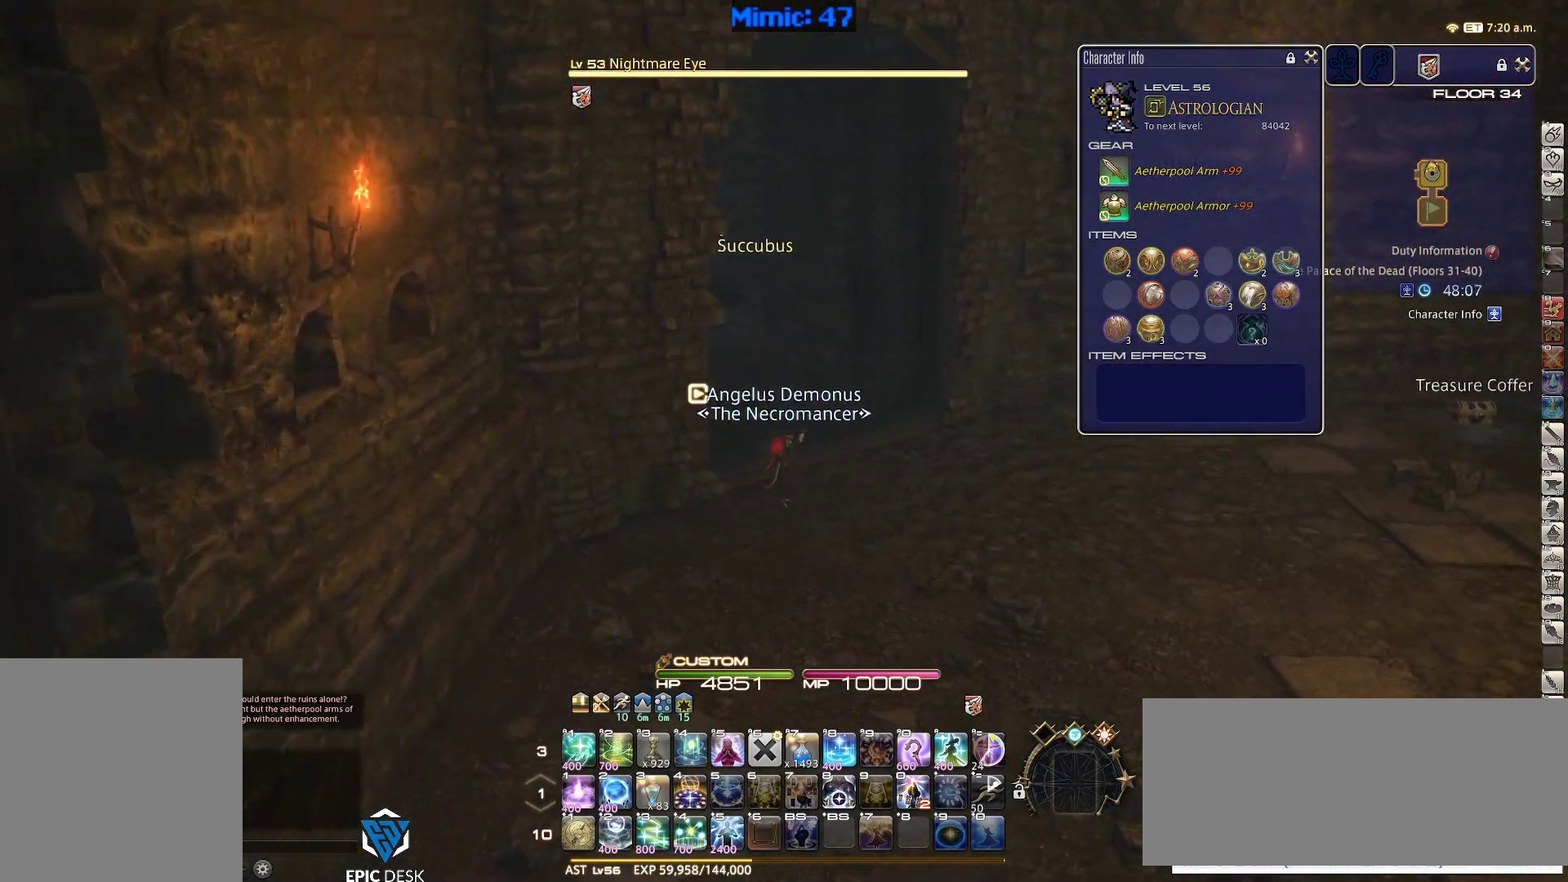
{"keys": ["w"], "events": [[167, "space", "down"], [267, "q", "down"], [267, "space", "up"], [350, "d", "up"], [350, "q", "up"]]}
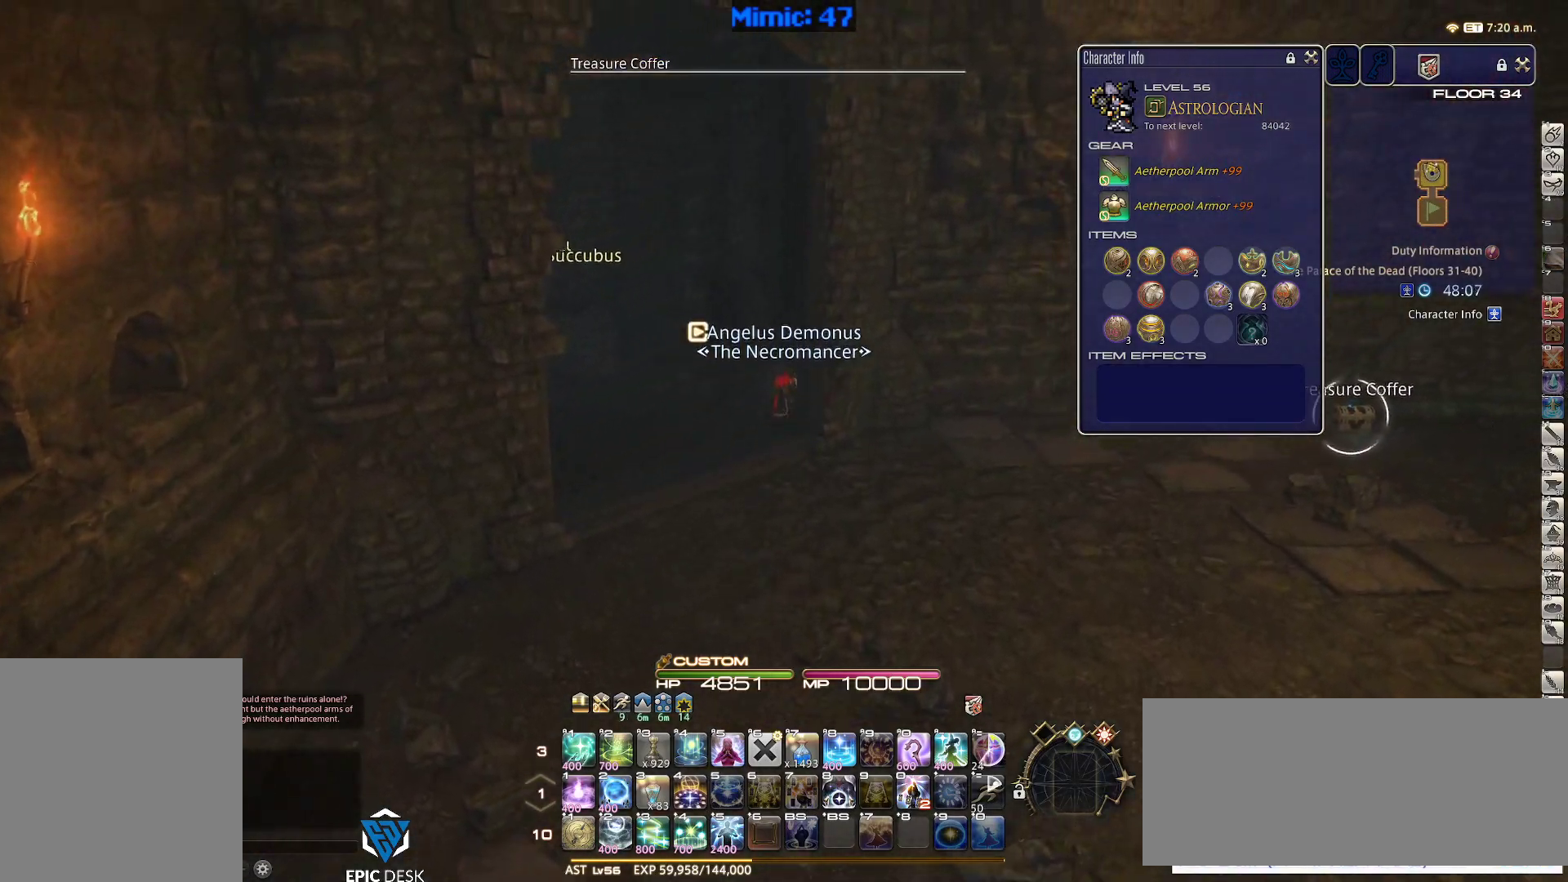
{"keys": ["d", "space", "w"], "events": [[133, "return", "down"], [233, "return", "up"], [367, "p", "down"], [417, "d", "down"], [467, "p", "up"], [467, "space", "down"]]}
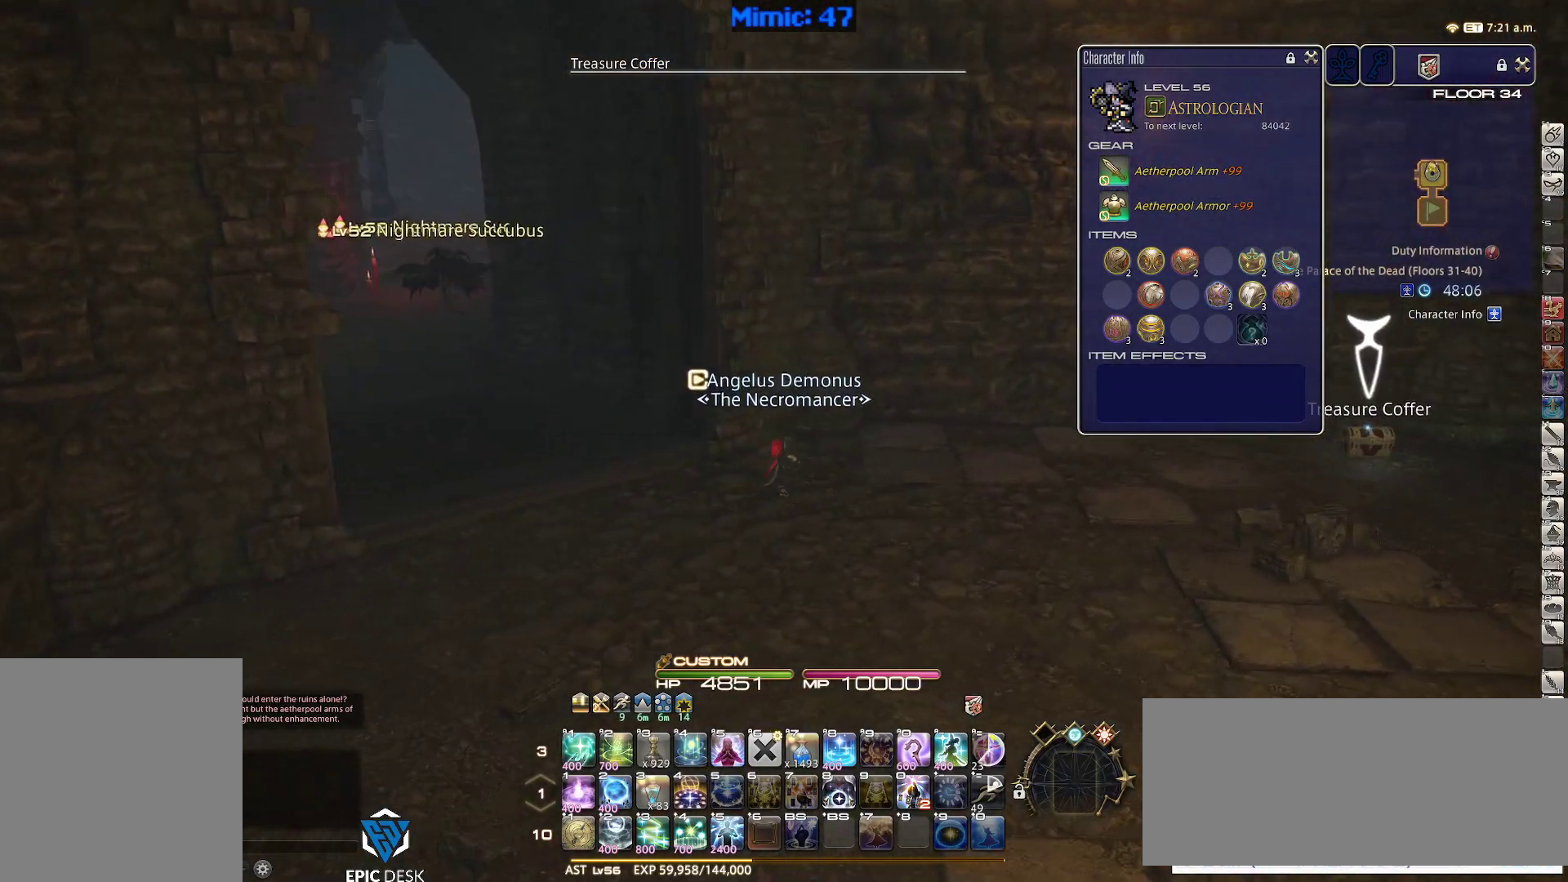
{"keys": ["w"], "events": [[100, "d", "up"], [100, "space", "up"]]}
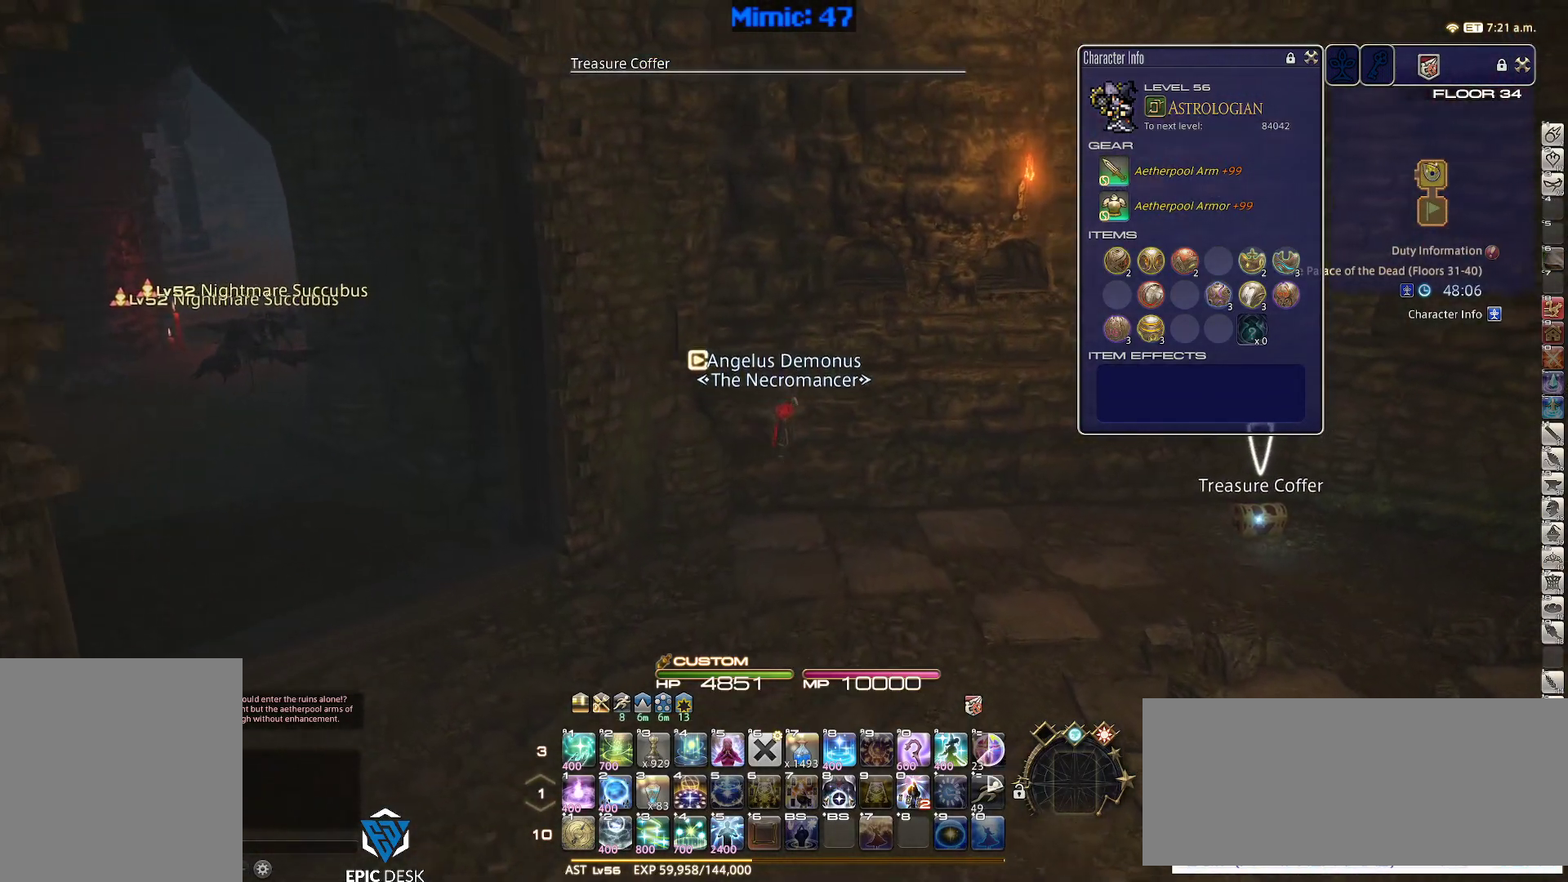
{"keys": ["d", "rbracket", "w"], "events": [[33, "d", "down"], [350, "rbracket", "down"]]}
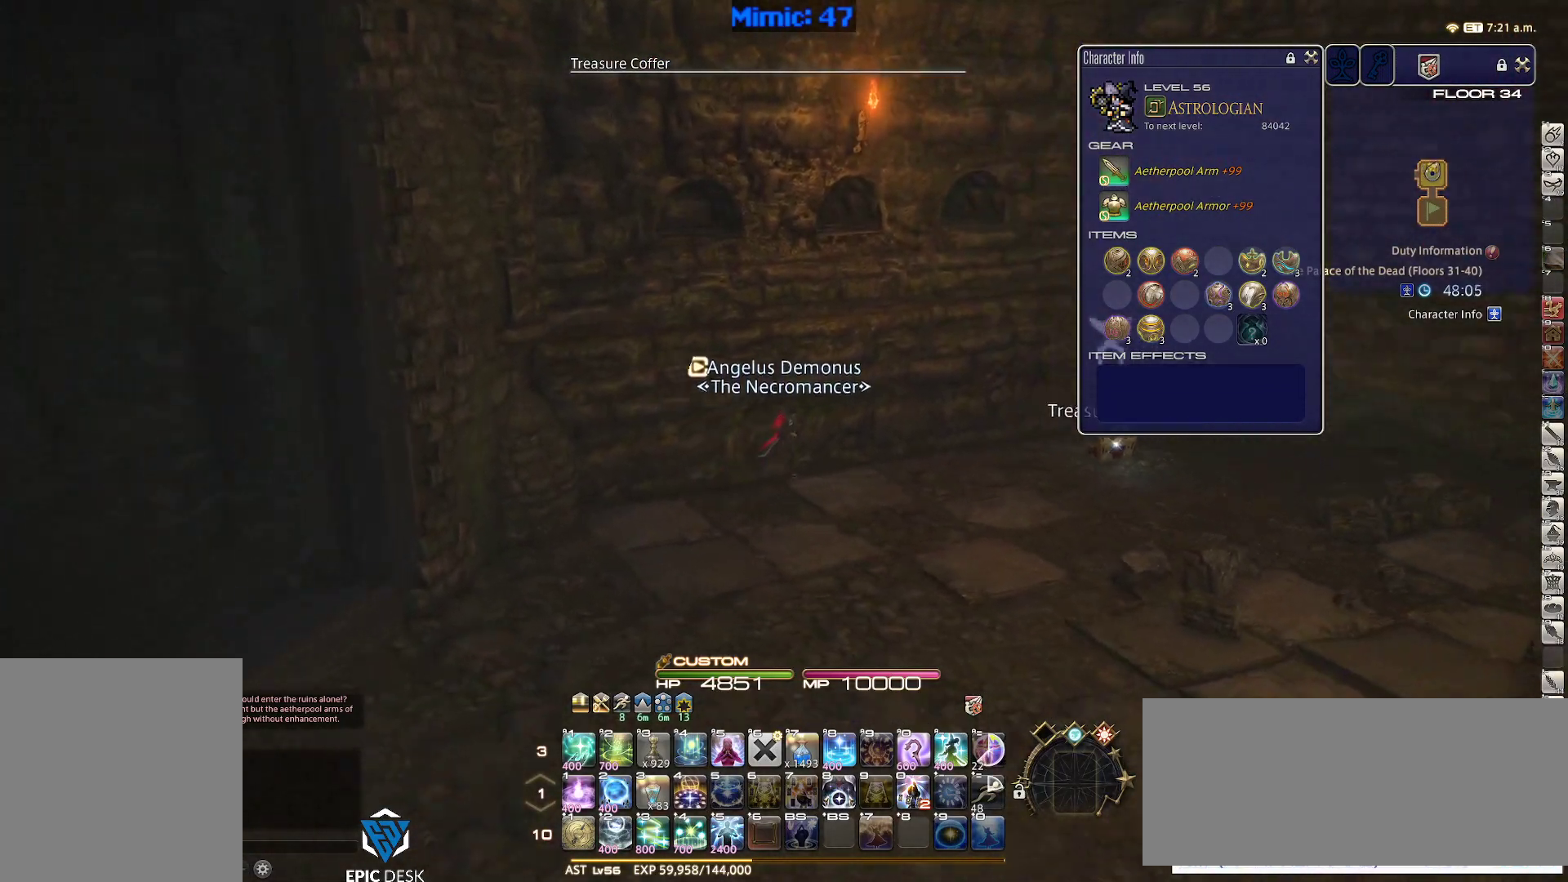
{"keys": ["d", "return", "w"], "events": [[233, "rbracket", "up"], [417, "return", "down"]]}
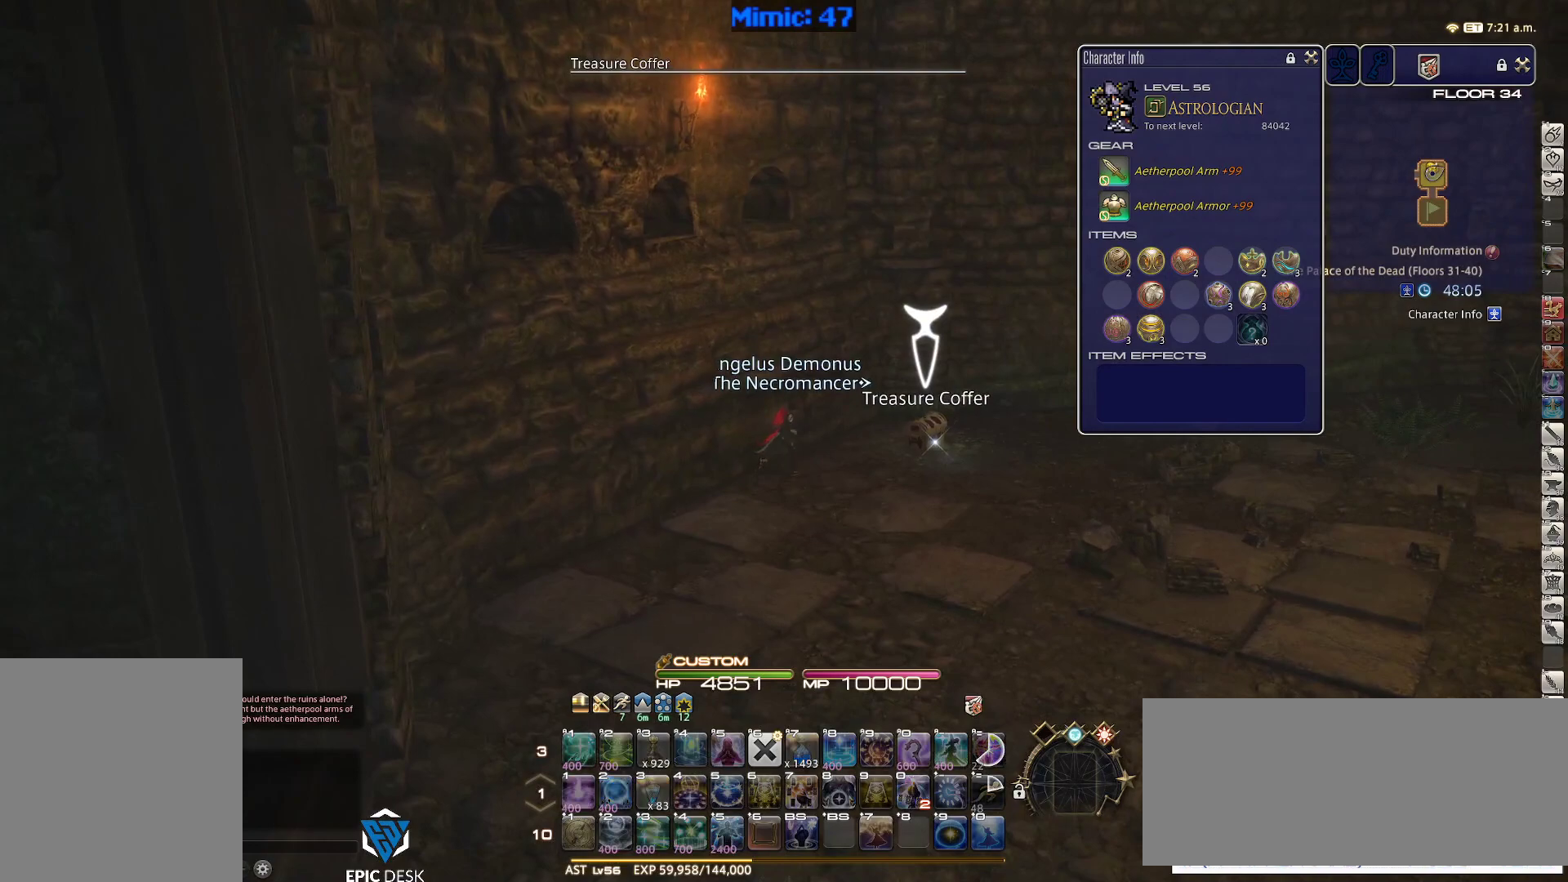
{"keys": ["a", "p"], "events": [[17, "return", "up"], [100, "p", "down"], [150, "a", "down"], [250, "d", "up"], [250, "w", "up"]]}
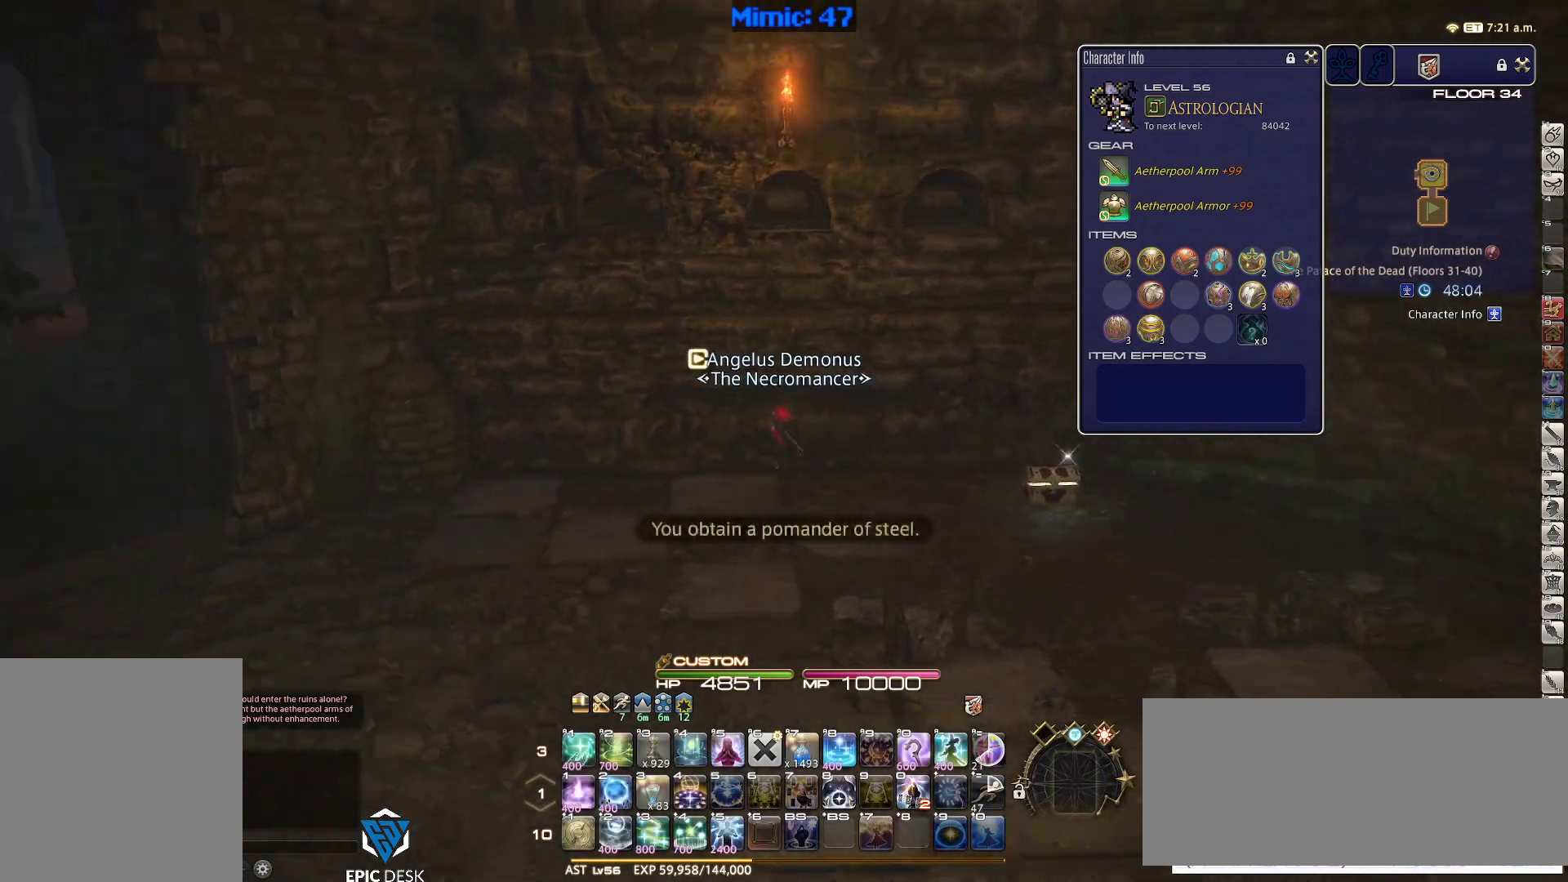
{"keys": ["a", "return"], "events": [[67, "p", "up"], [167, "p", "down"], [350, "p", "up"], [450, "return", "down"]]}
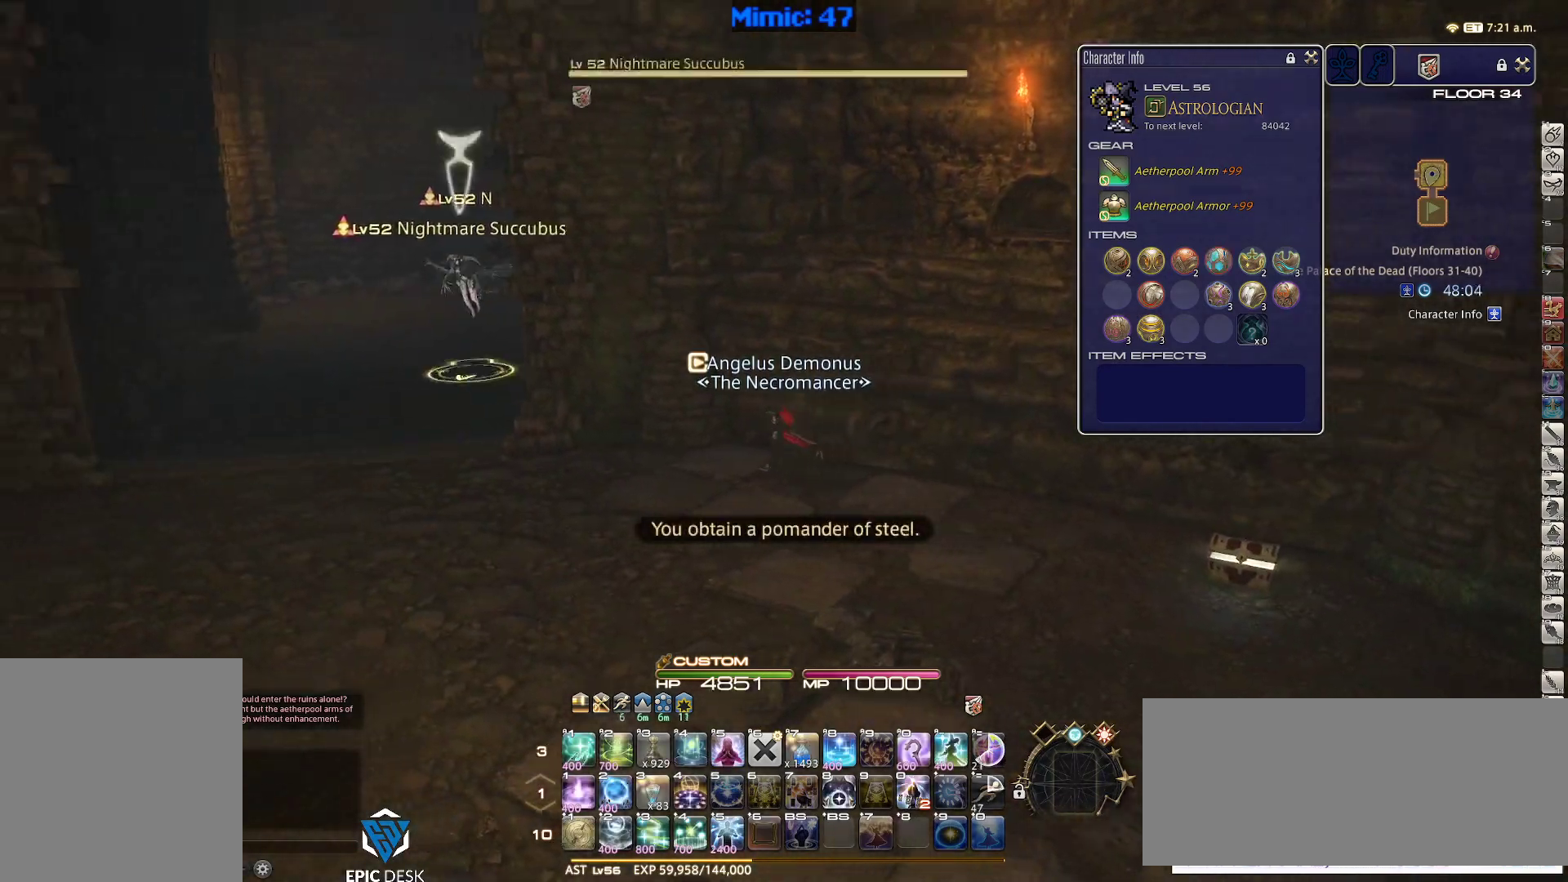
{"keys": [], "events": [[33, "return", "up"], [317, "a", "up"]]}
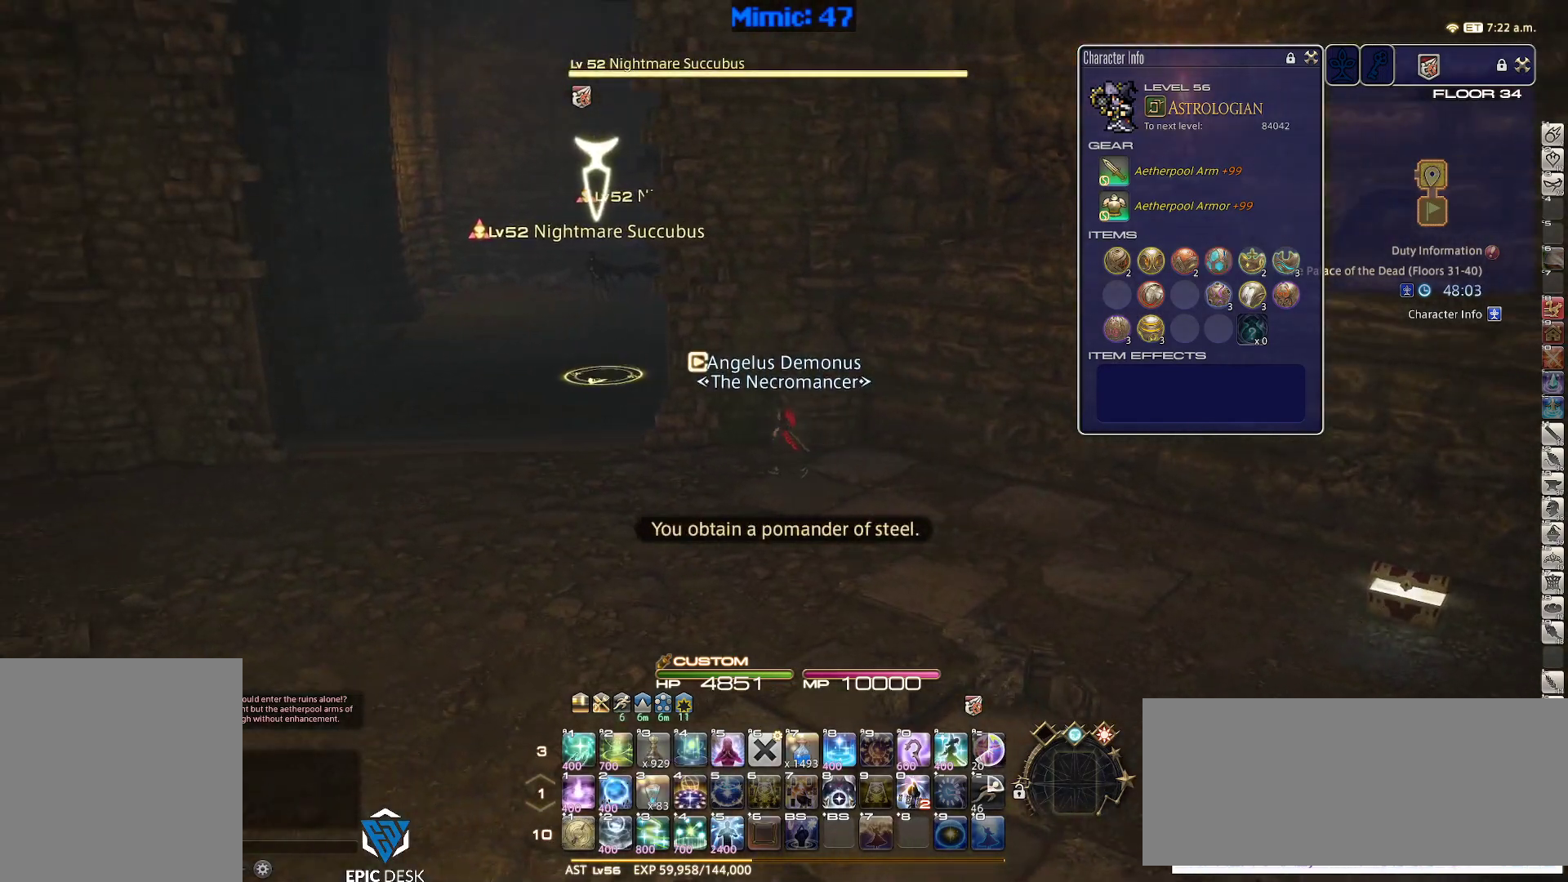
{"keys": ["p"], "events": [[483, "p", "down"]]}
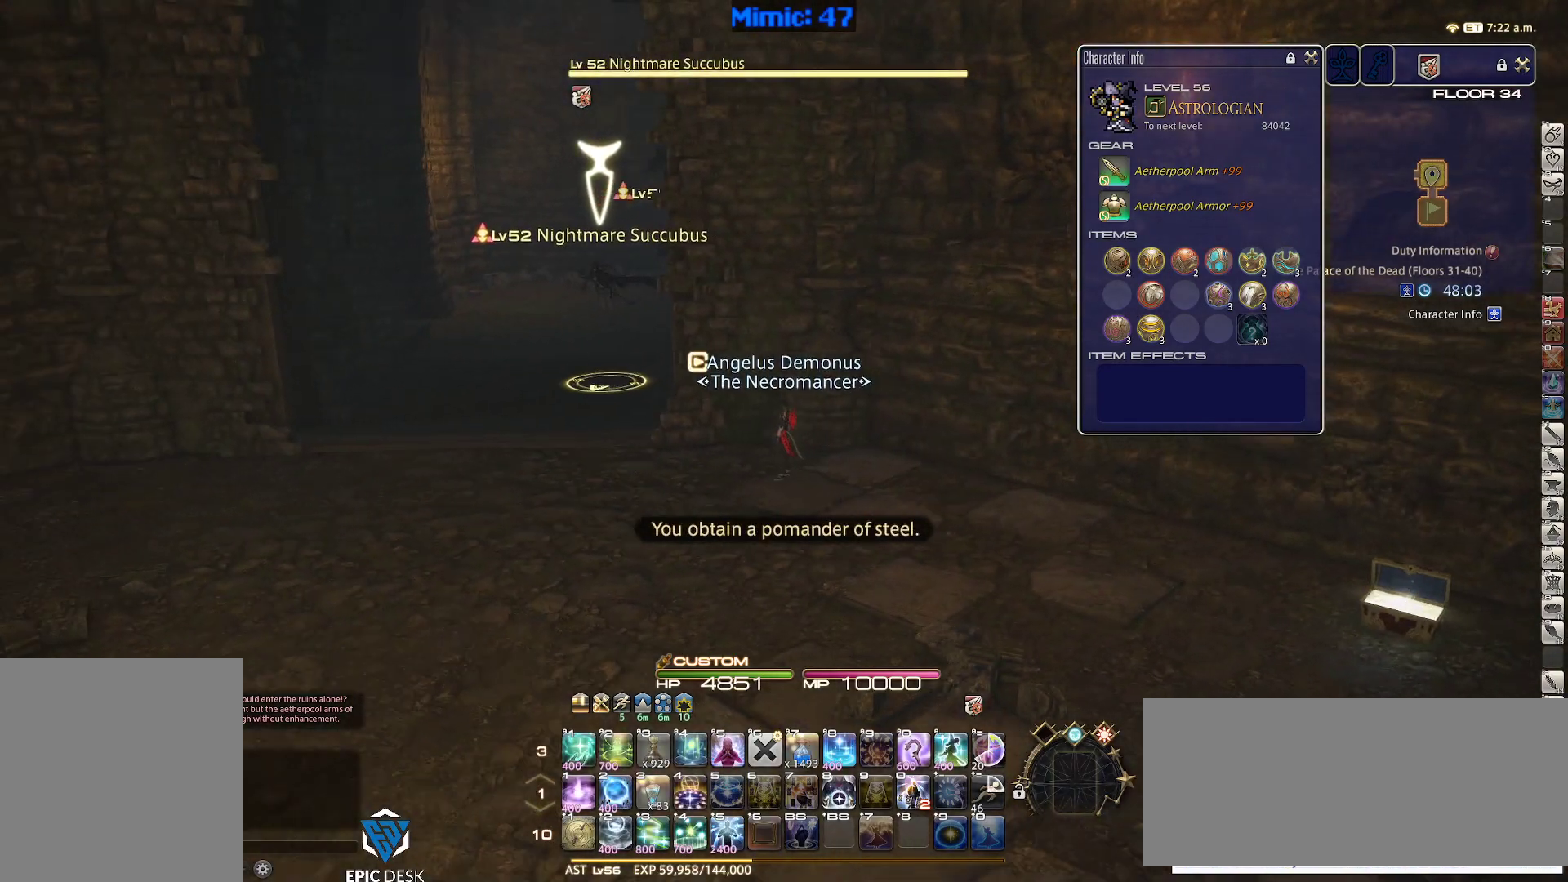
{"keys": [], "events": [[383, "p", "up"]]}
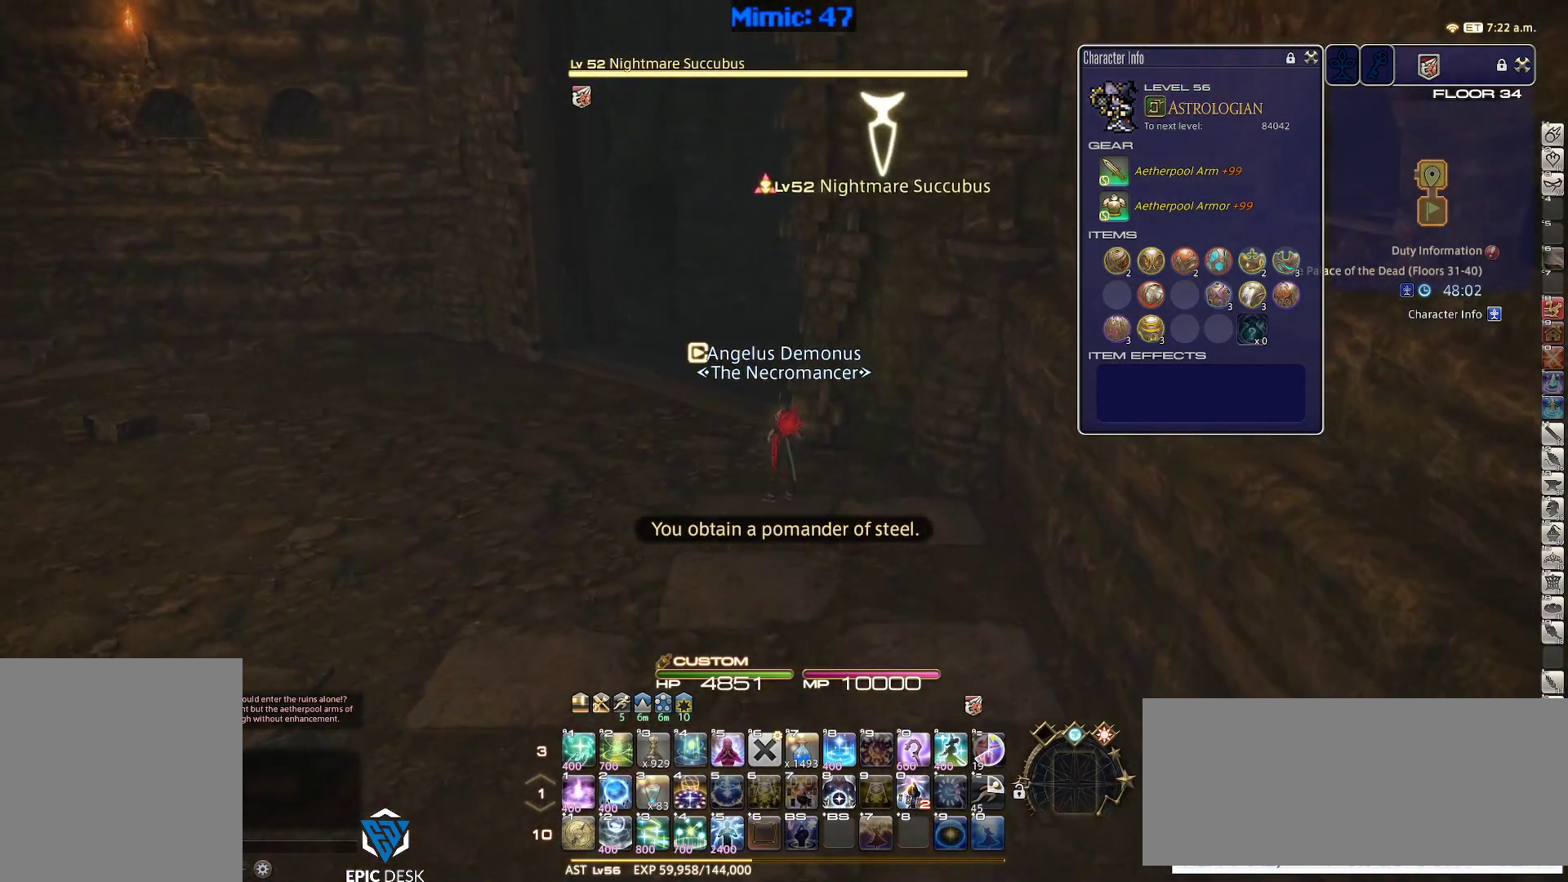
{"keys": [], "events": []}
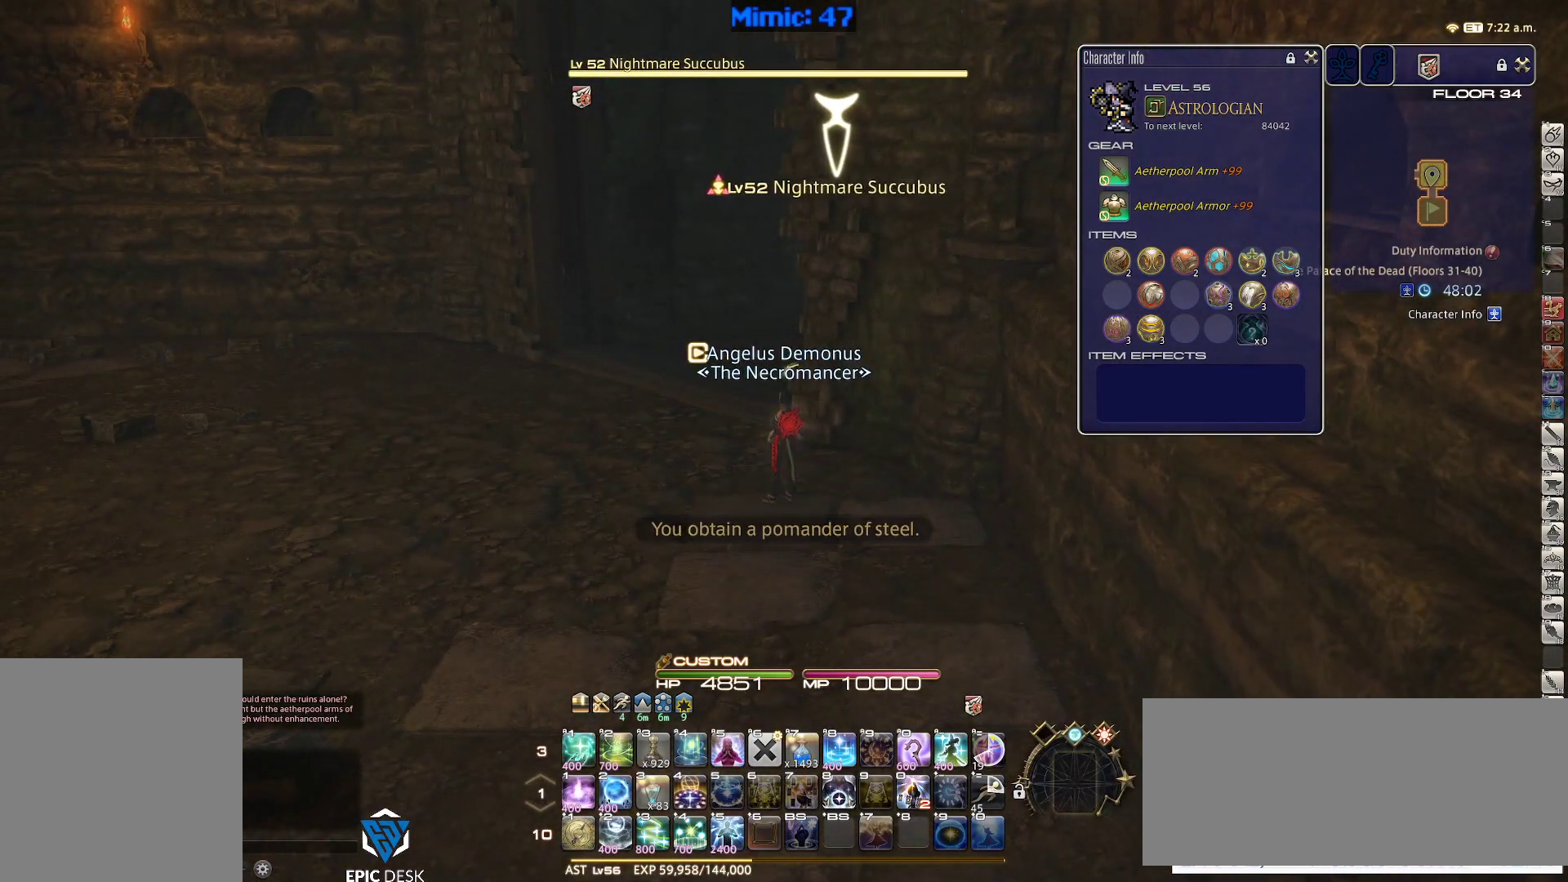
{"keys": [], "events": [[150, "rbracket", "down"], [283, "rbracket", "up"]]}
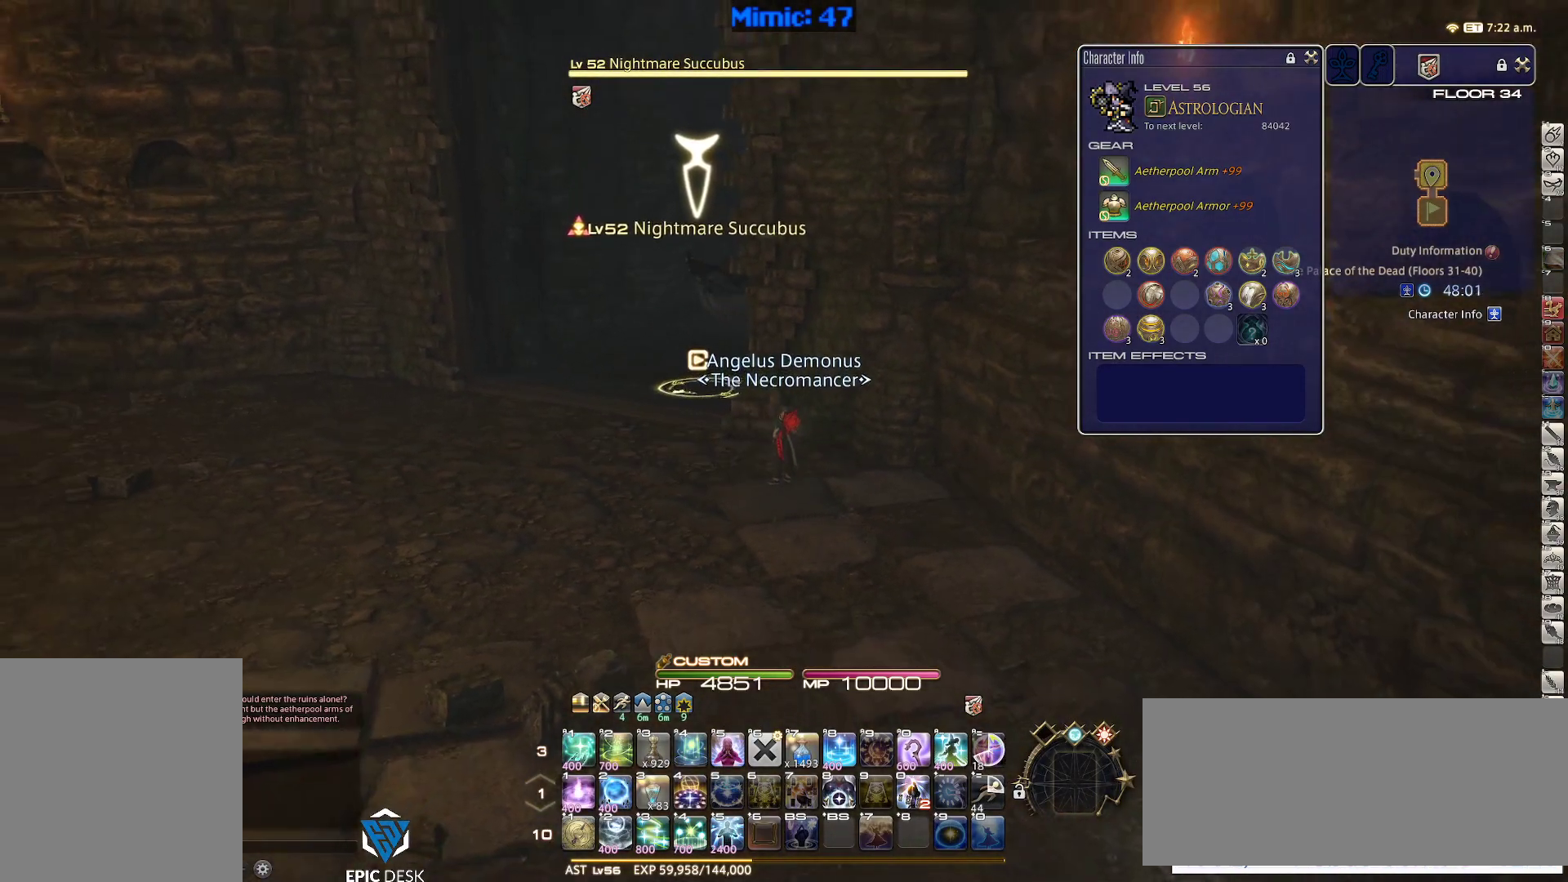
{"keys": ["rbracket"], "events": [[350, "lbracket", "down"], [450, "lbracket", "up"], [500, "rbracket", "down"]]}
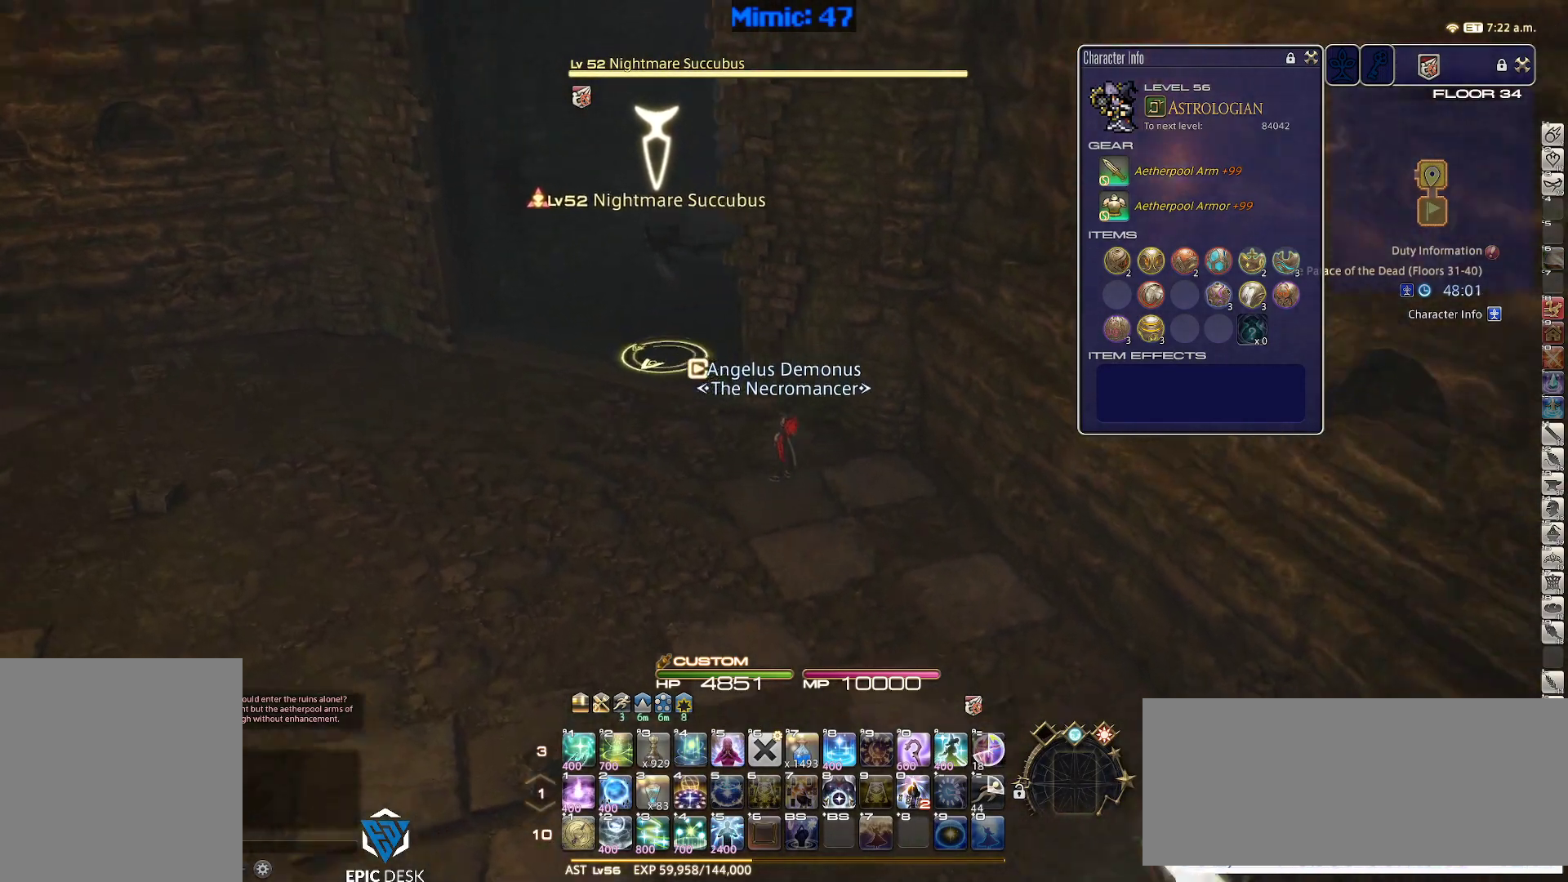
{"keys": ["a", "w"], "events": [[83, "rbracket", "up"], [367, "a", "down"], [417, "w", "down"]]}